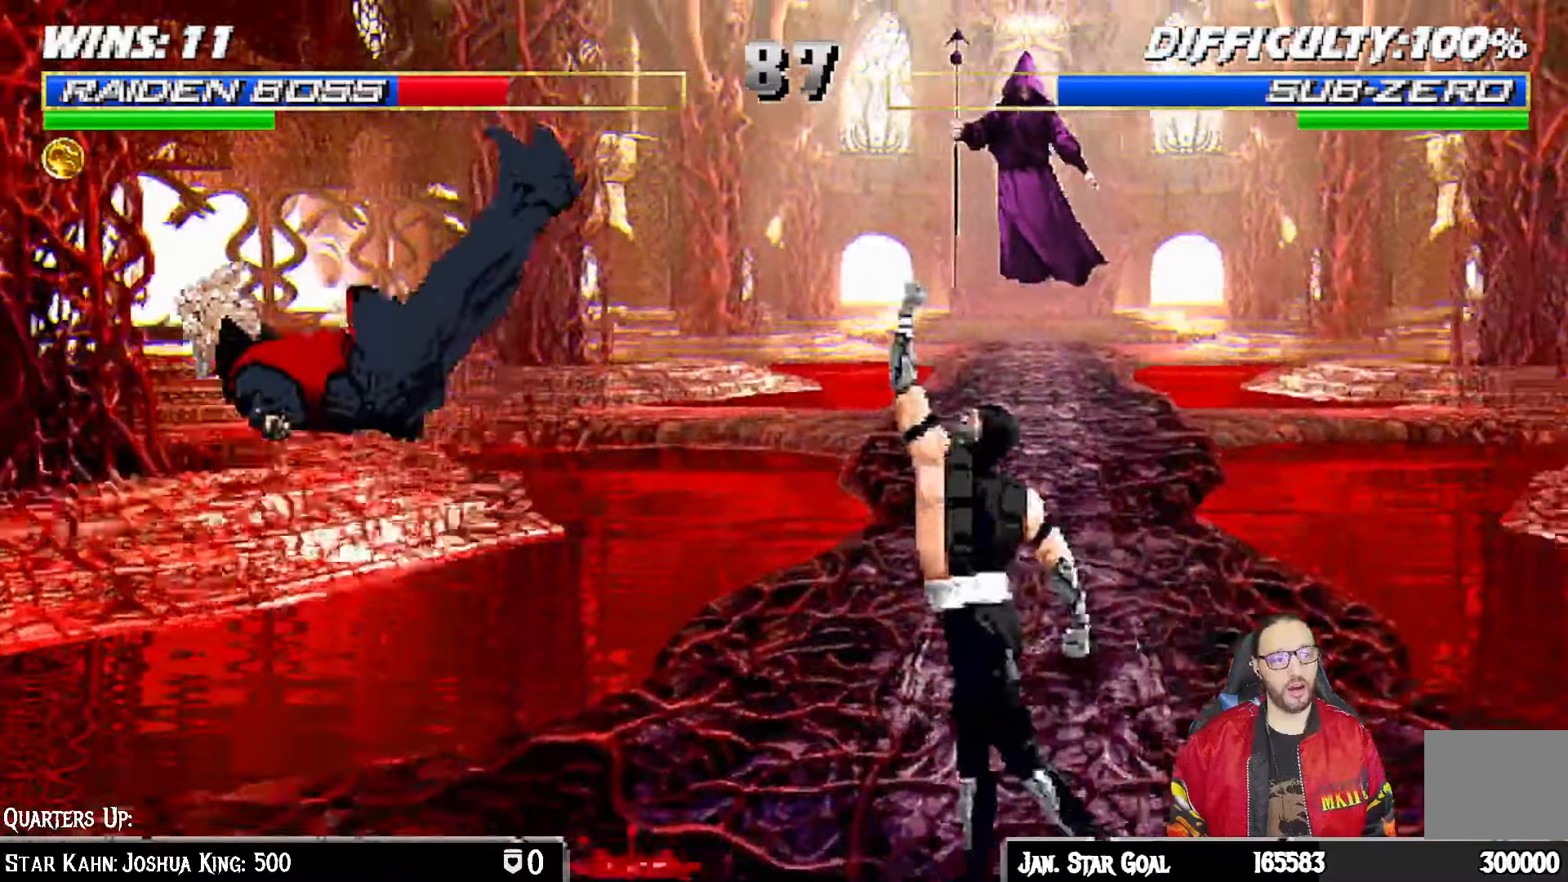
Gameplay with a controller (PlayStation layout); each line is a JSON object with the inputs held at the frame after it (dt_ms = milliseconds from this image to that frame). "events" lists button and stick changes between this image and that frame as [ms after this image, input, new state], when the widget could be followed in between.
{"dt_ms": 500, "buttons": ["L1", "DPAD_RIGHT"], "left_stick": "center", "right_stick": "center", "events": [[483, "L1", "down"], [500, "DPAD_RIGHT", "down"]]}
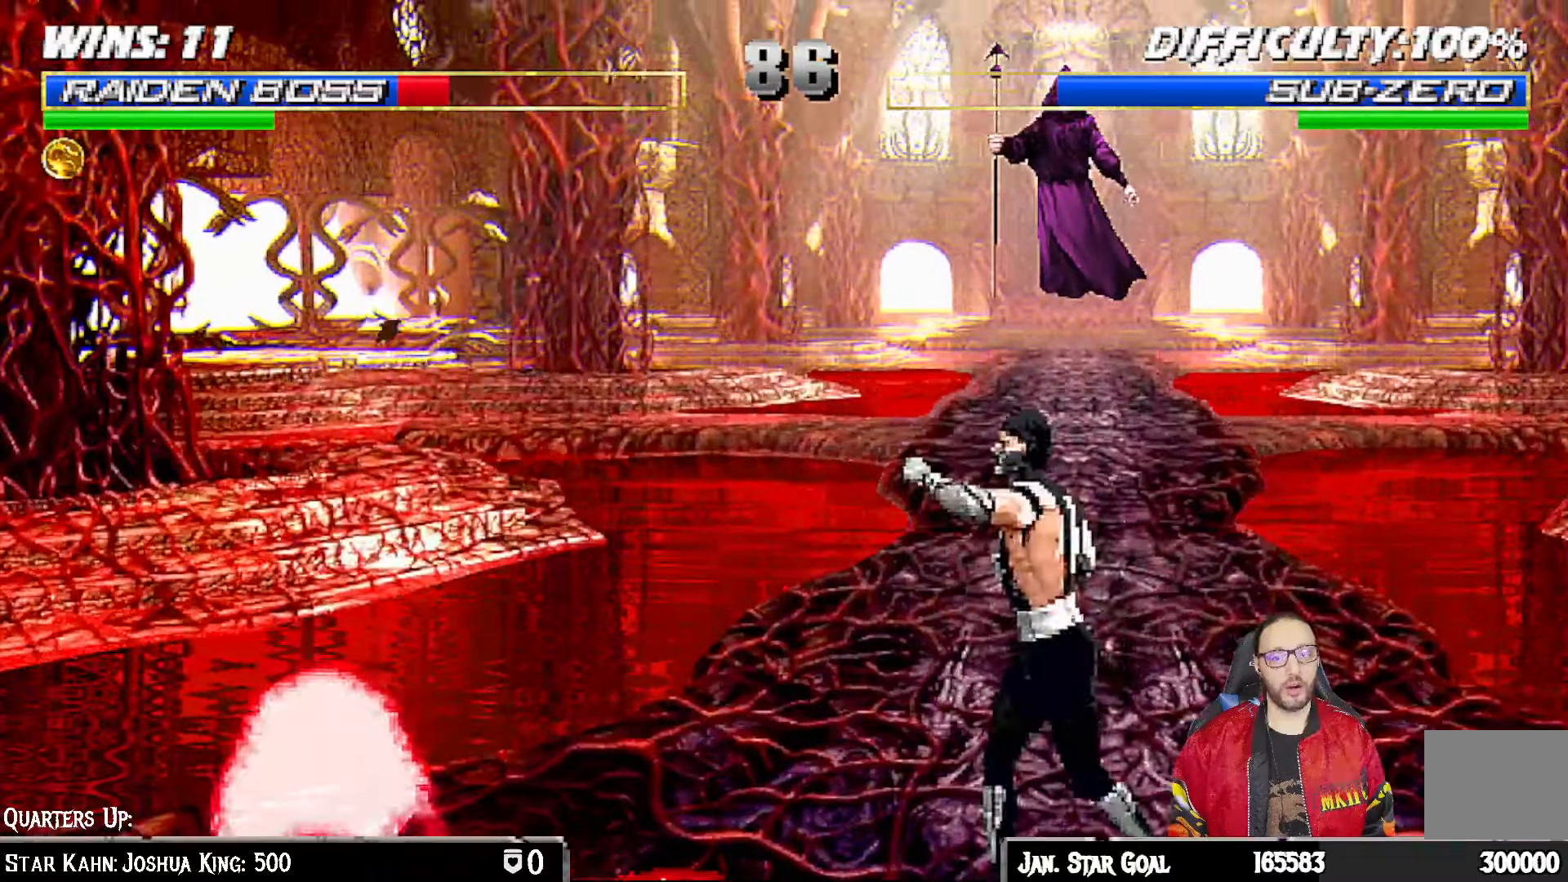
{"dt_ms": 500, "buttons": ["TRIANGLE"], "left_stick": "center", "right_stick": "center", "events": [[17, "DPAD_UP", "down"], [300, "DPAD_RIGHT", "up"], [300, "DPAD_UP", "up"], [300, "TRIANGLE", "down"], [383, "L1", "up"], [400, "TRIANGLE", "up"], [450, "TRIANGLE", "down"]]}
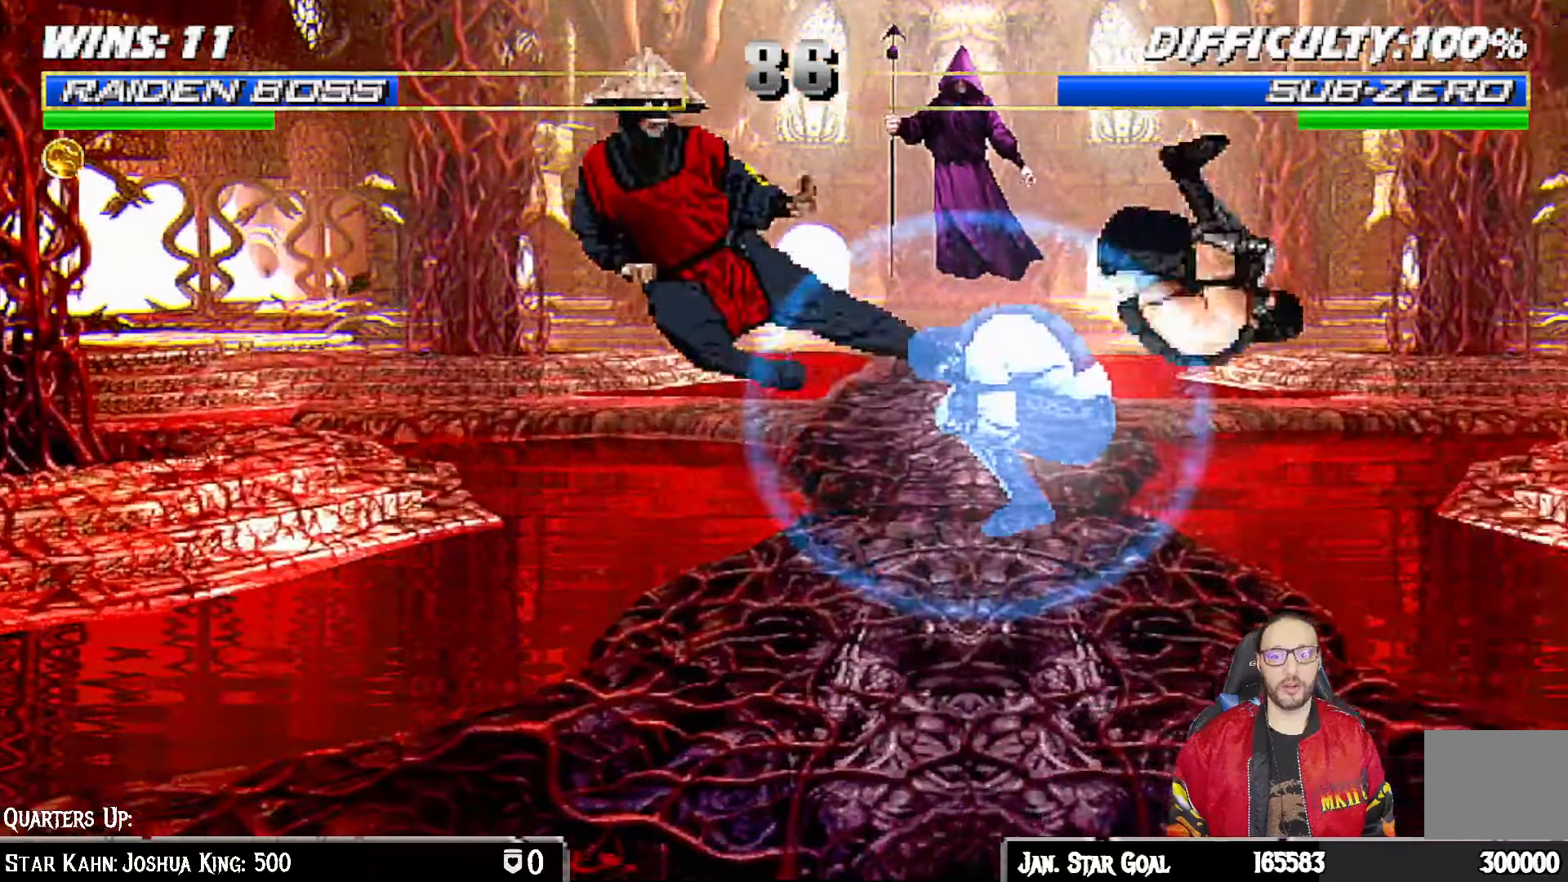
{"dt_ms": 500, "buttons": ["L1", "R1", "DPAD_DOWN", "DPAD_LEFT"], "left_stick": "center", "right_stick": "center", "events": [[100, "TRIANGLE", "up"], [283, "R1", "down"], [300, "DPAD_LEFT", "down"], [300, "L1", "down"], [317, "DPAD_DOWN", "down"]]}
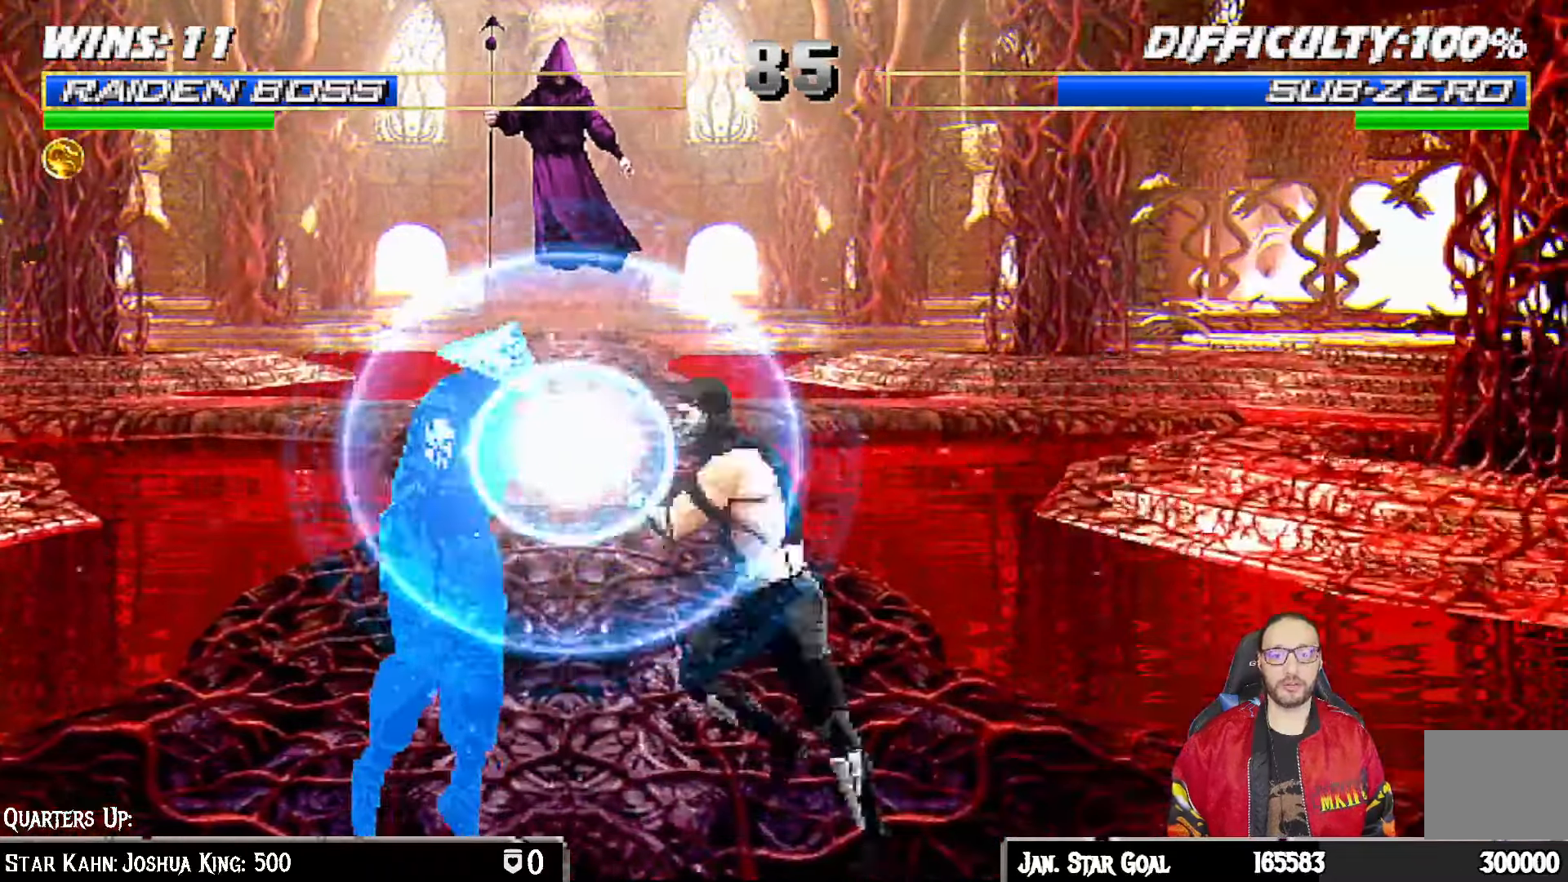
{"dt_ms": 500, "buttons": [], "left_stick": "center", "right_stick": "center", "events": [[133, "DPAD_DOWN", "up"], [133, "DPAD_LEFT", "up"], [200, "L1", "up"], [383, "R1", "up"]]}
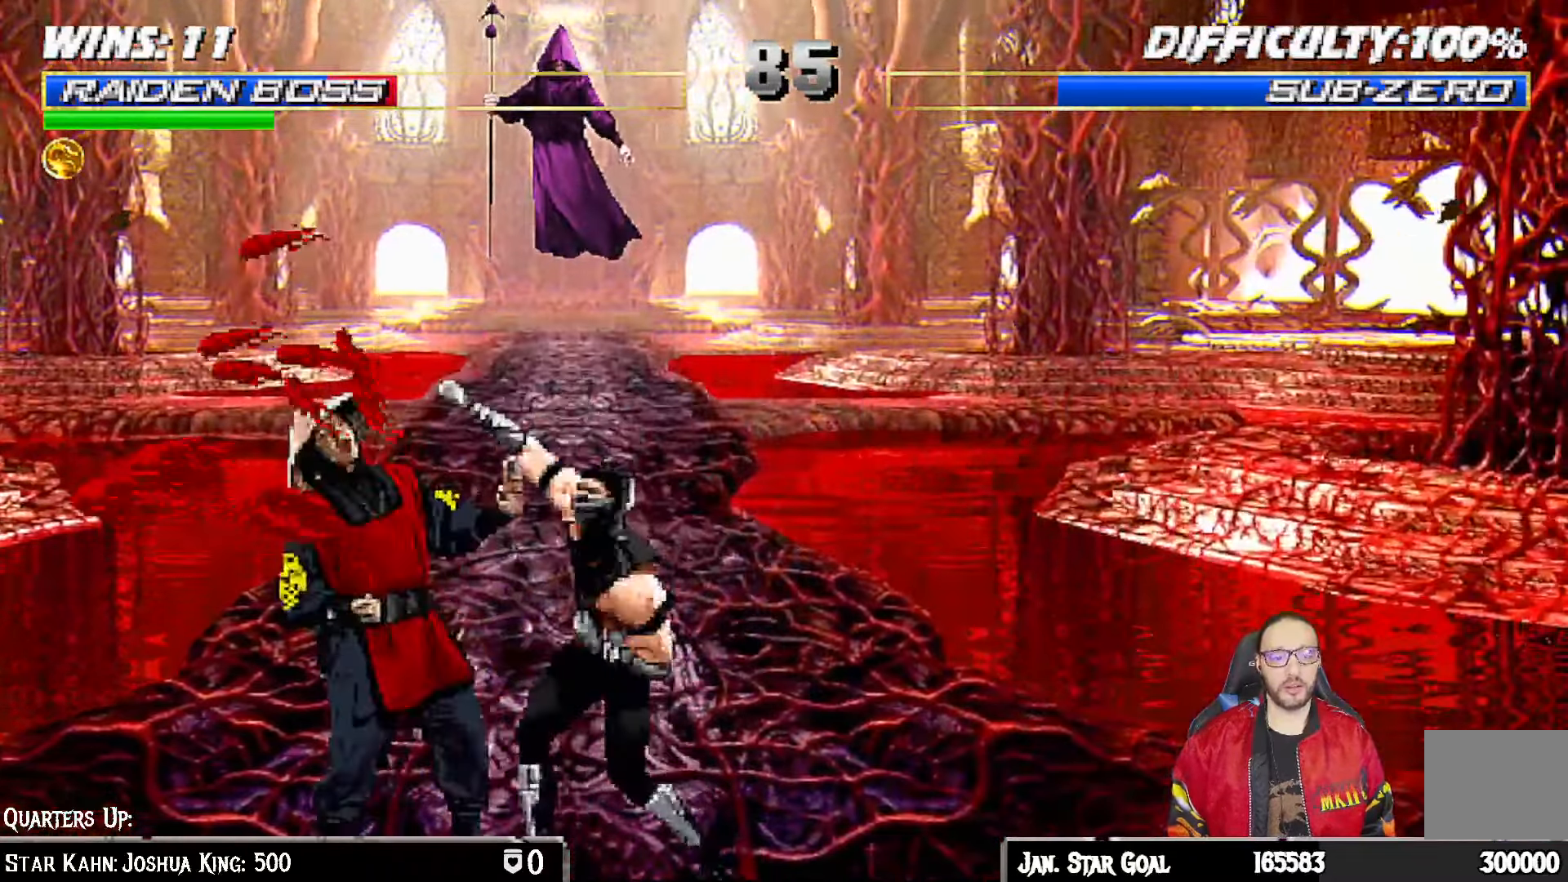
{"dt_ms": 500, "buttons": [], "left_stick": "center", "right_stick": "center", "events": [[250, "CROSS", "down"], [417, "CROSS", "up"]]}
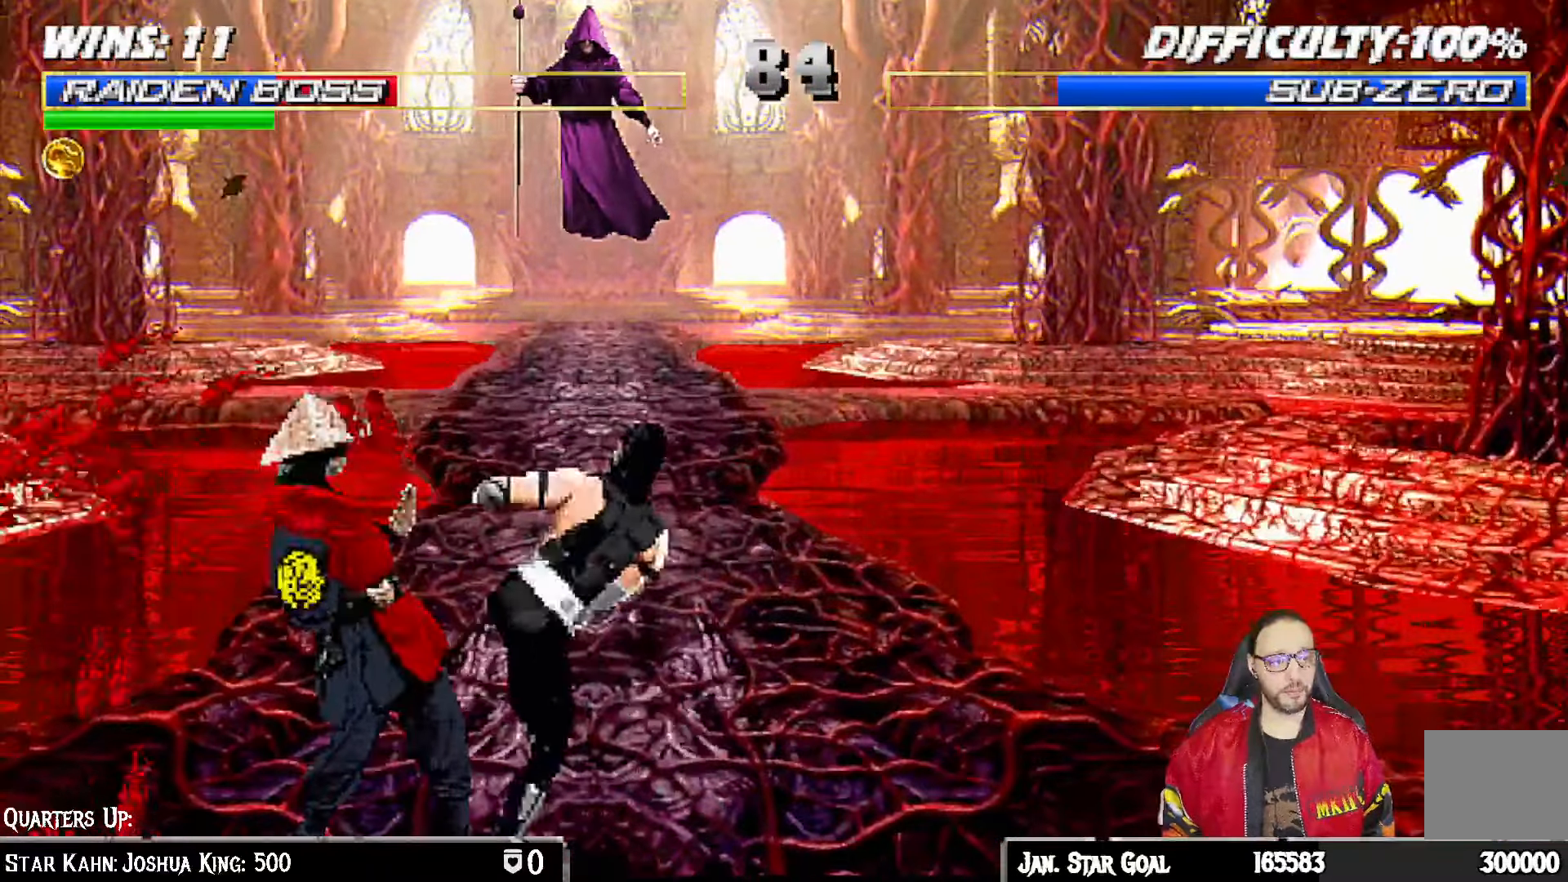
{"dt_ms": 500, "buttons": [], "left_stick": "center", "right_stick": "center", "events": []}
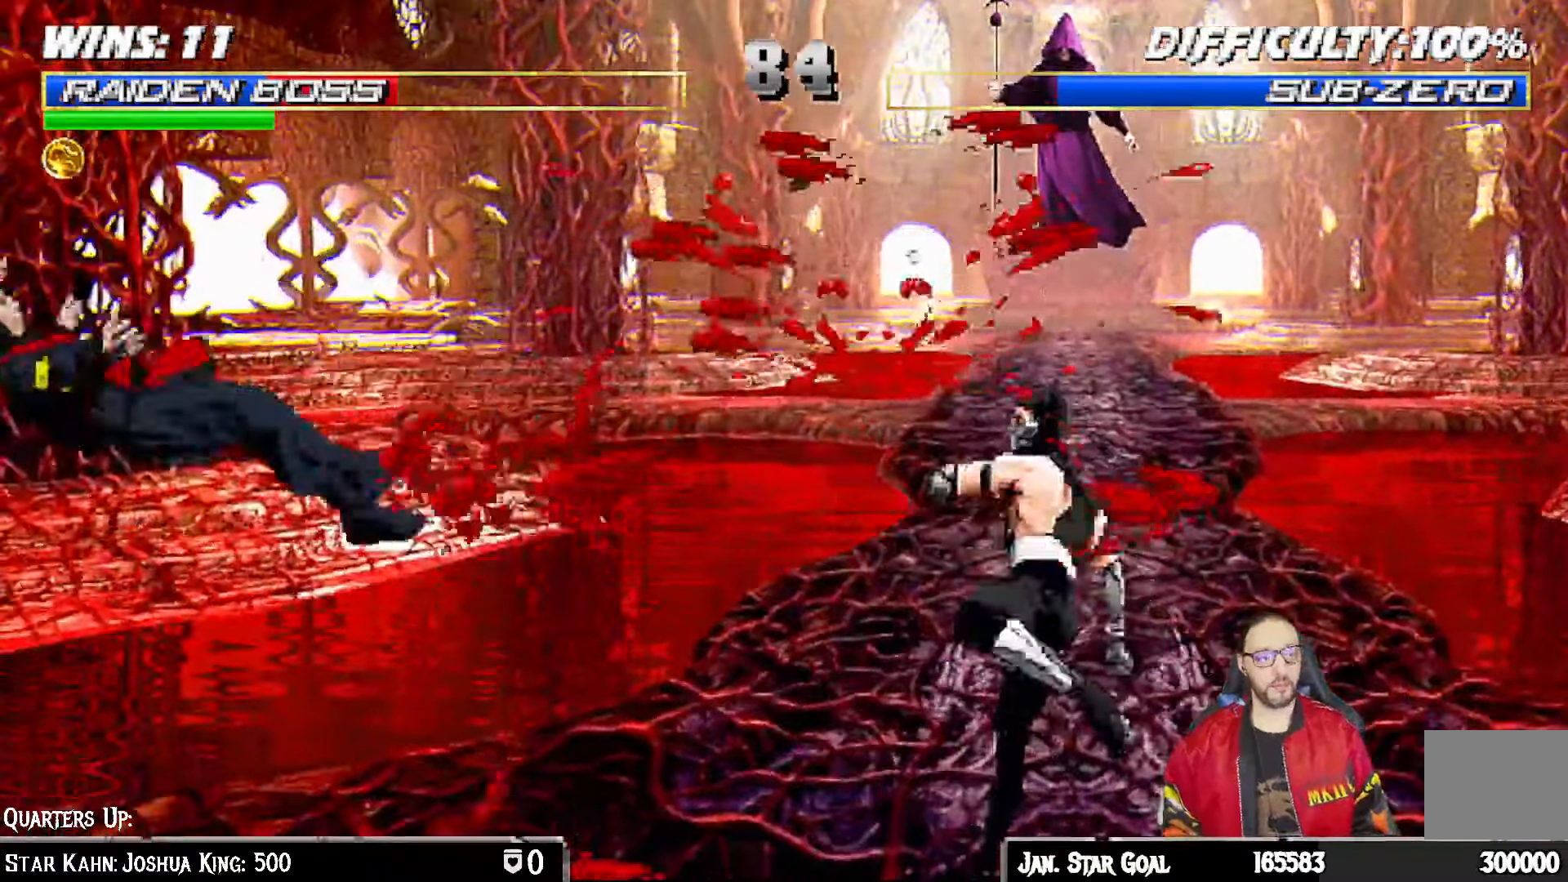
{"dt_ms": 500, "buttons": ["L1", "R1", "DPAD_DOWN", "DPAD_LEFT"], "left_stick": "center", "right_stick": "center", "events": [[150, "DPAD_DOWN", "down"], [167, "L1", "down"], [183, "DPAD_LEFT", "down"], [250, "R1", "down"]]}
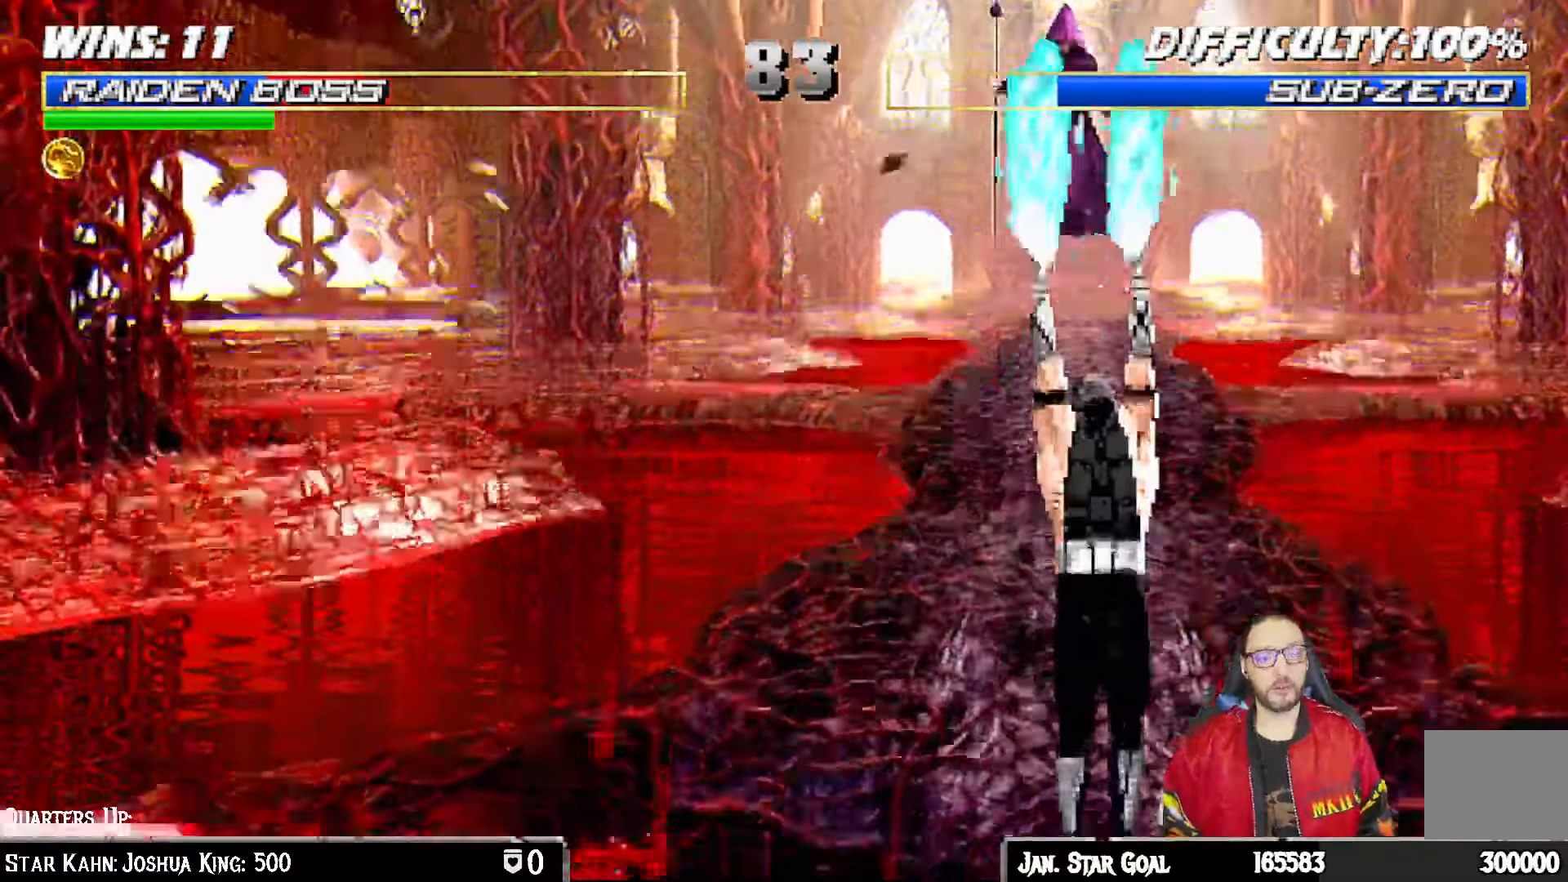
{"dt_ms": 500, "buttons": ["R1"], "left_stick": "center", "right_stick": "center", "events": [[167, "DPAD_LEFT", "up"], [200, "DPAD_DOWN", "up"], [233, "L1", "up"]]}
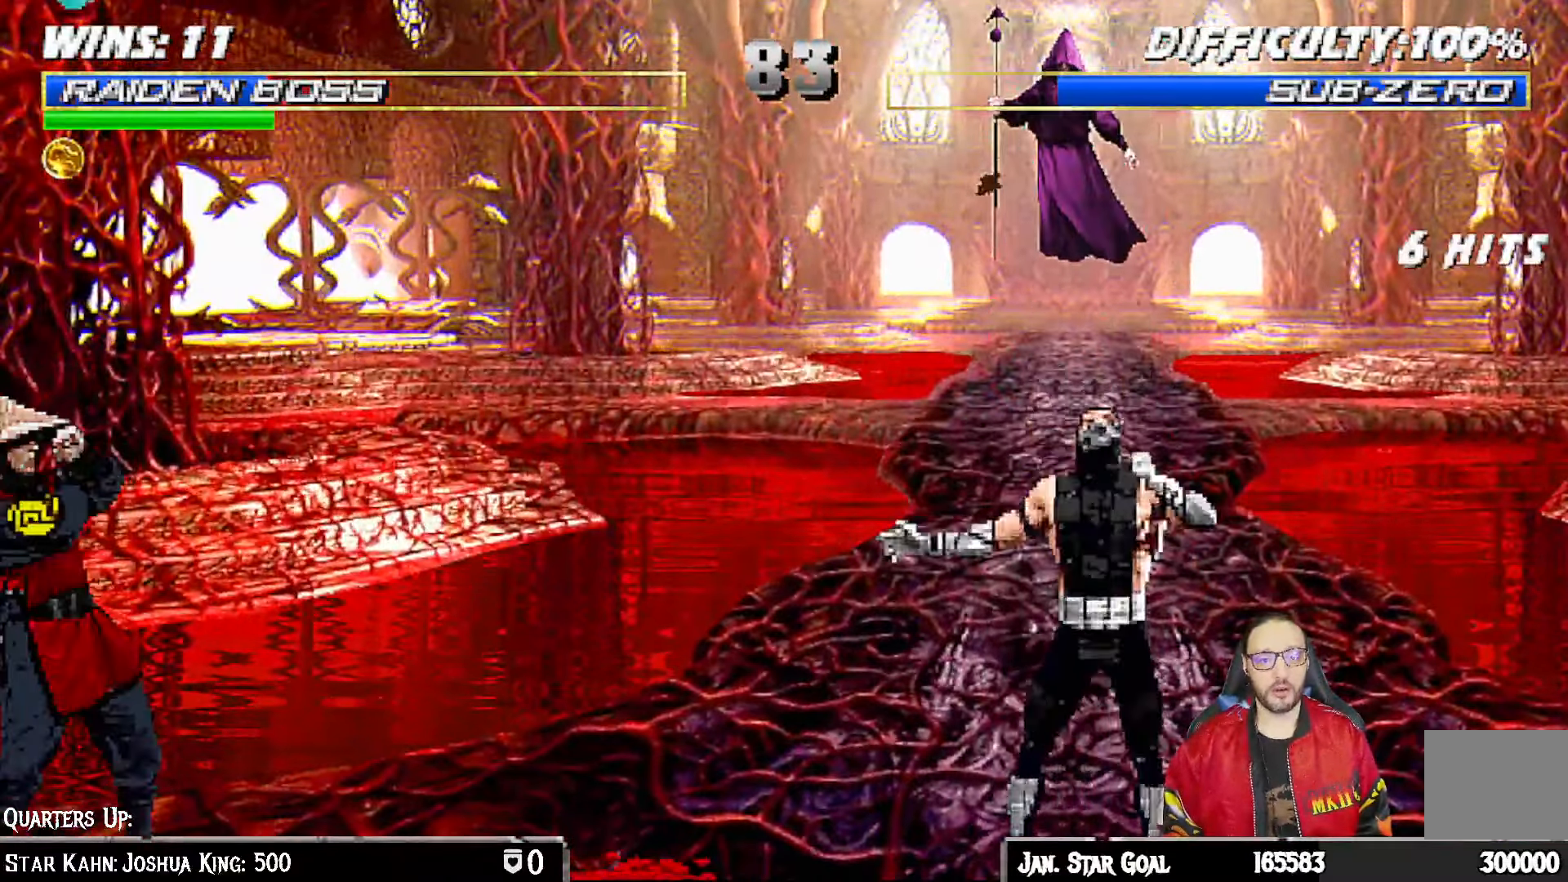
{"dt_ms": 500, "buttons": ["L1", "DPAD_UP", "DPAD_RIGHT"], "left_stick": "center", "right_stick": "center", "events": [[333, "R1", "up"], [400, "DPAD_RIGHT", "down"], [400, "L1", "down"], [417, "DPAD_UP", "down"]]}
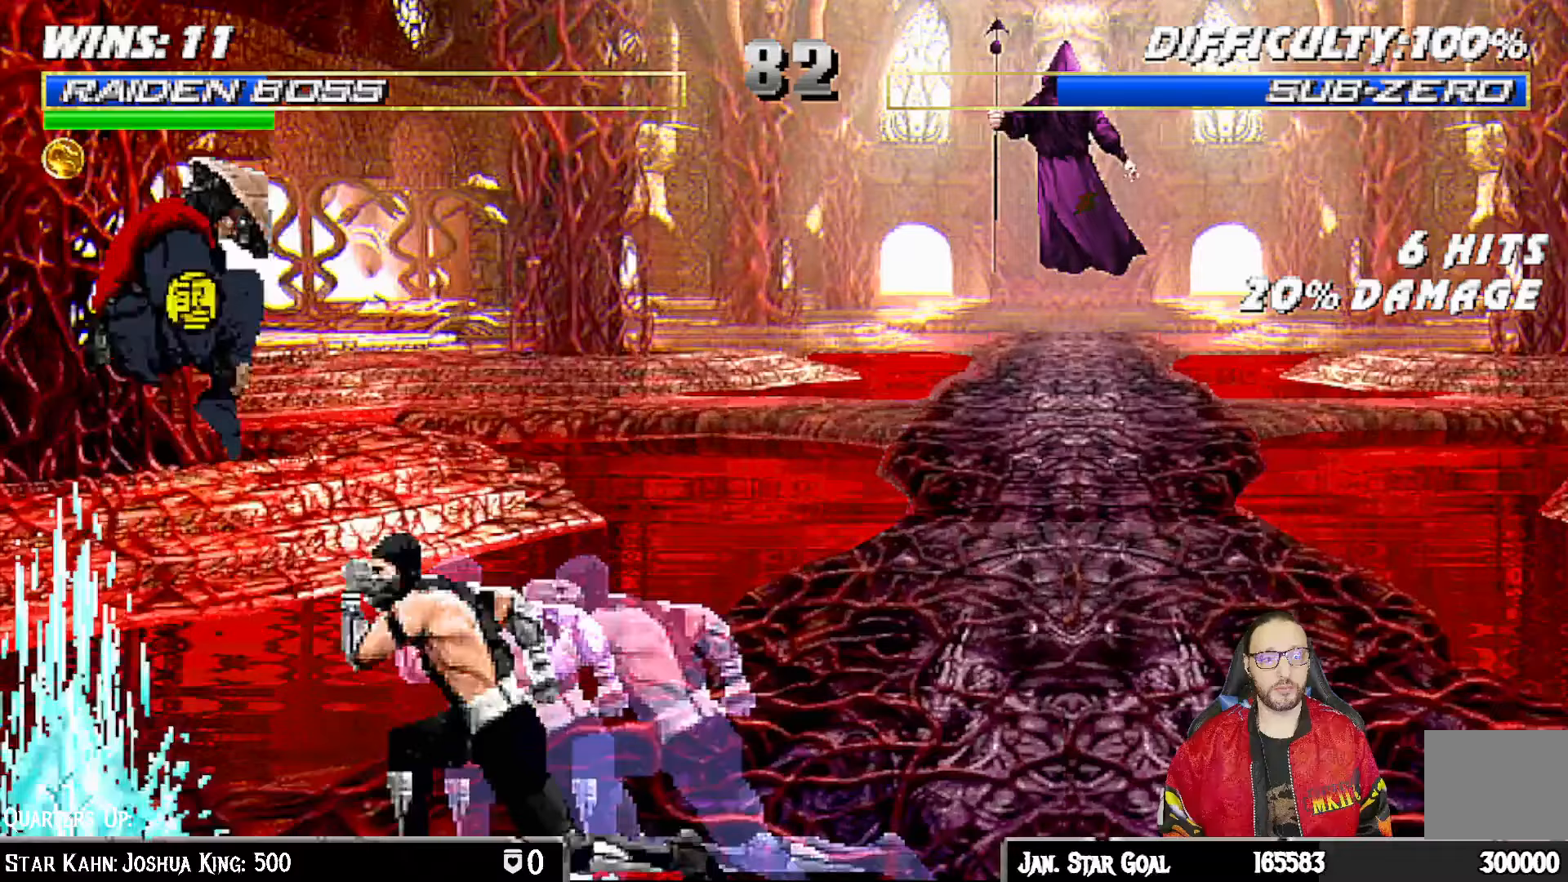
{"dt_ms": 500, "buttons": [], "left_stick": "center", "right_stick": "center", "events": [[283, "DPAD_RIGHT", "up"], [283, "DPAD_UP", "up"], [350, "SQUARE", "down"], [417, "L1", "up"], [483, "SQUARE", "up"]]}
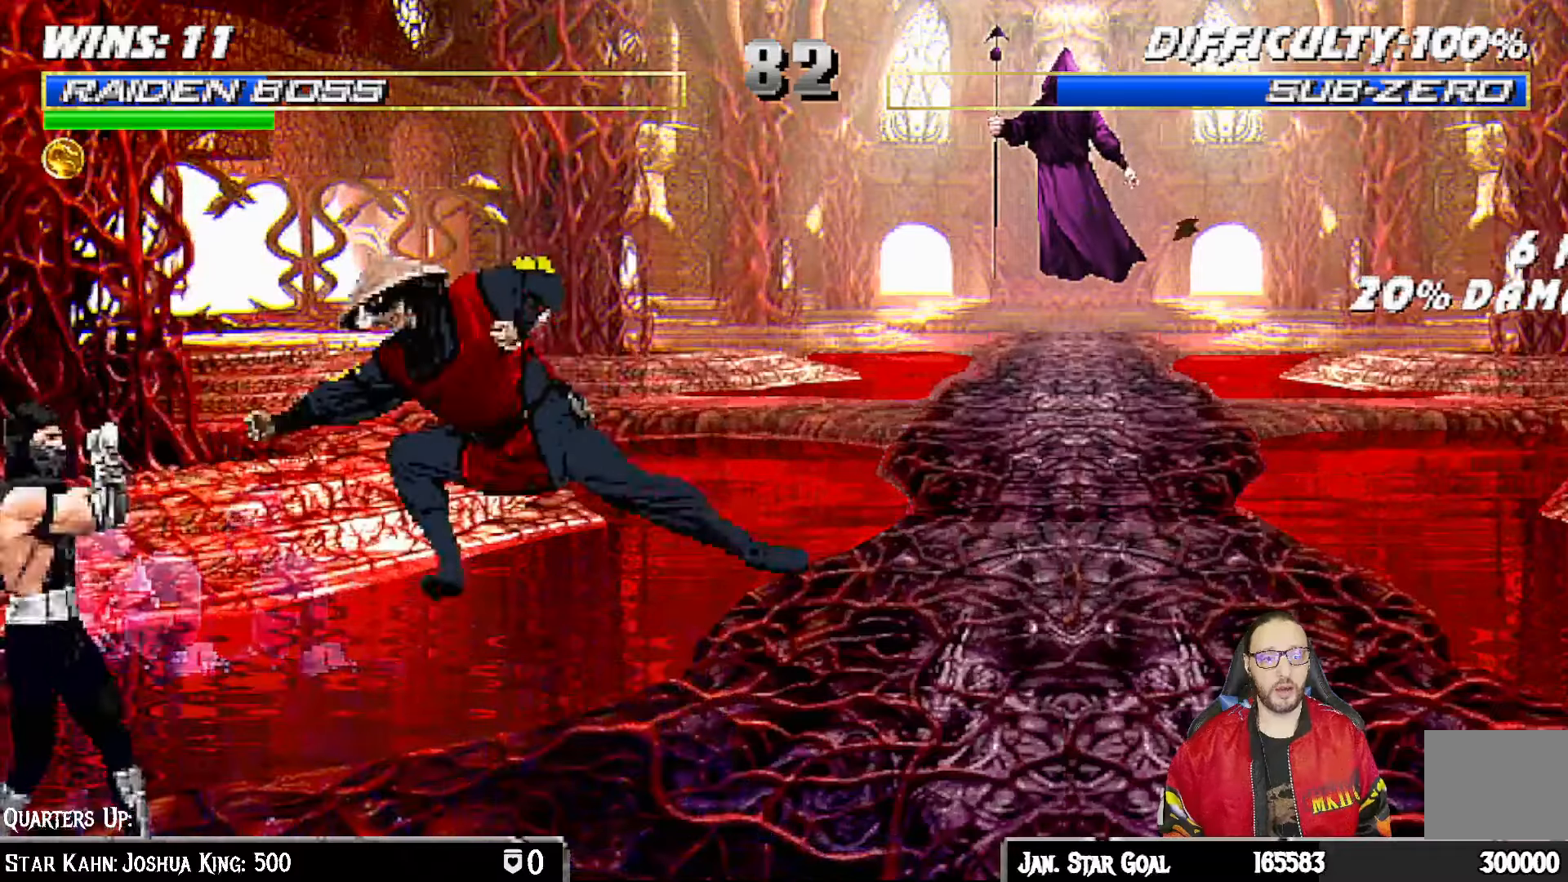
{"dt_ms": 500, "buttons": [], "left_stick": "center", "right_stick": "center", "events": [[150, "DPAD_RIGHT", "down"], [150, "L1", "down"], [167, "DPAD_UP", "down"], [333, "TRIANGLE", "down"], [417, "DPAD_UP", "up"], [433, "DPAD_RIGHT", "up"], [450, "L1", "up"], [467, "TRIANGLE", "up"]]}
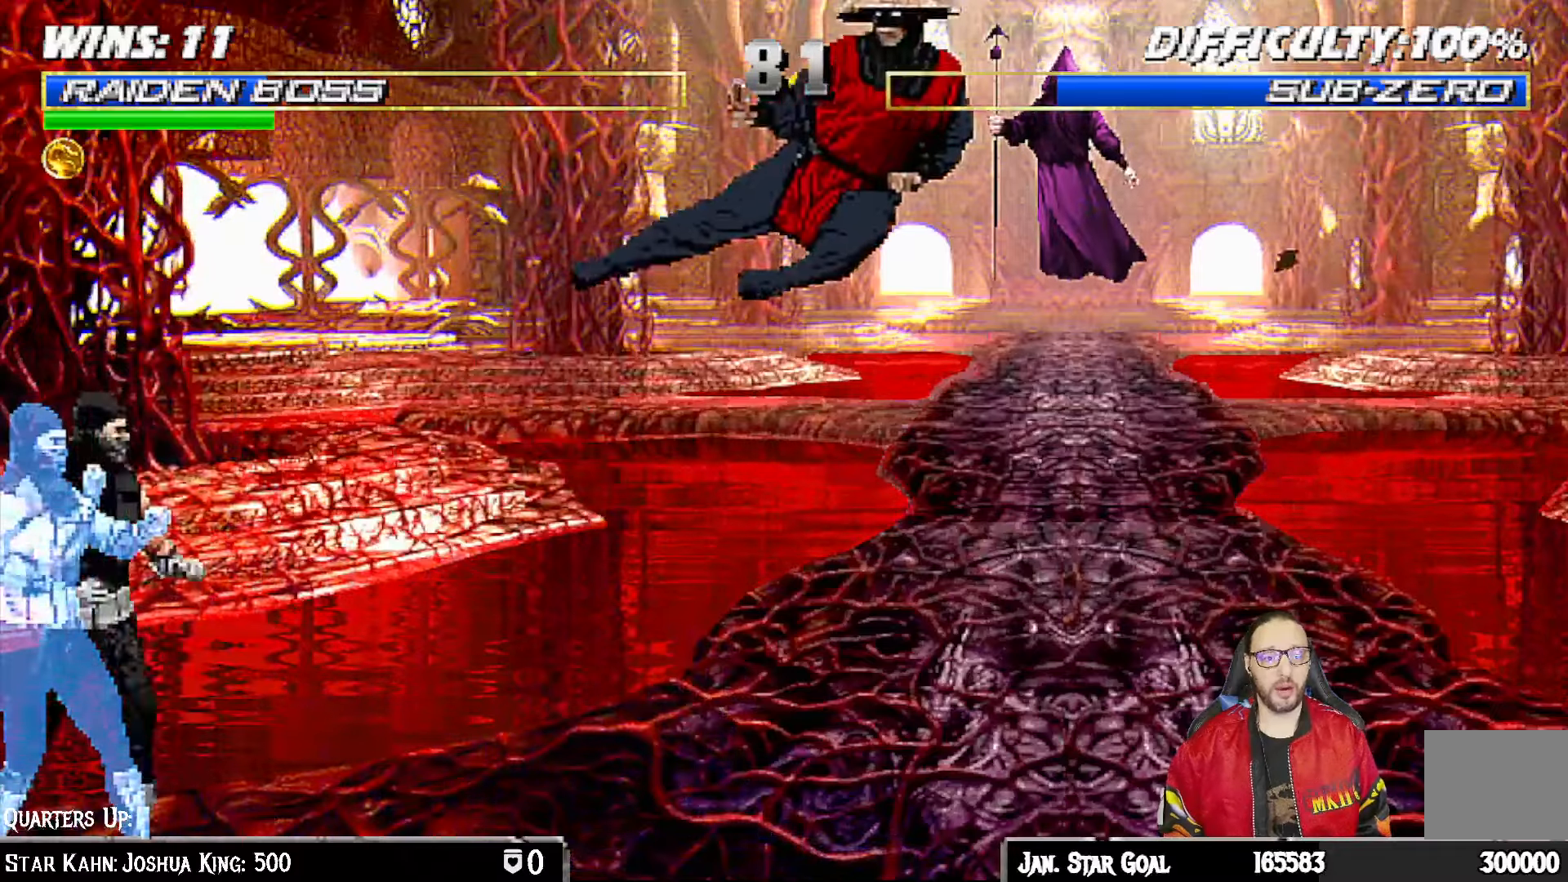
{"dt_ms": 500, "buttons": ["R1", "DPAD_DOWN", "DPAD_RIGHT"], "left_stick": "center", "right_stick": "center", "events": [[233, "DPAD_DOWN", "down"], [250, "DPAD_RIGHT", "down"], [317, "R1", "down"]]}
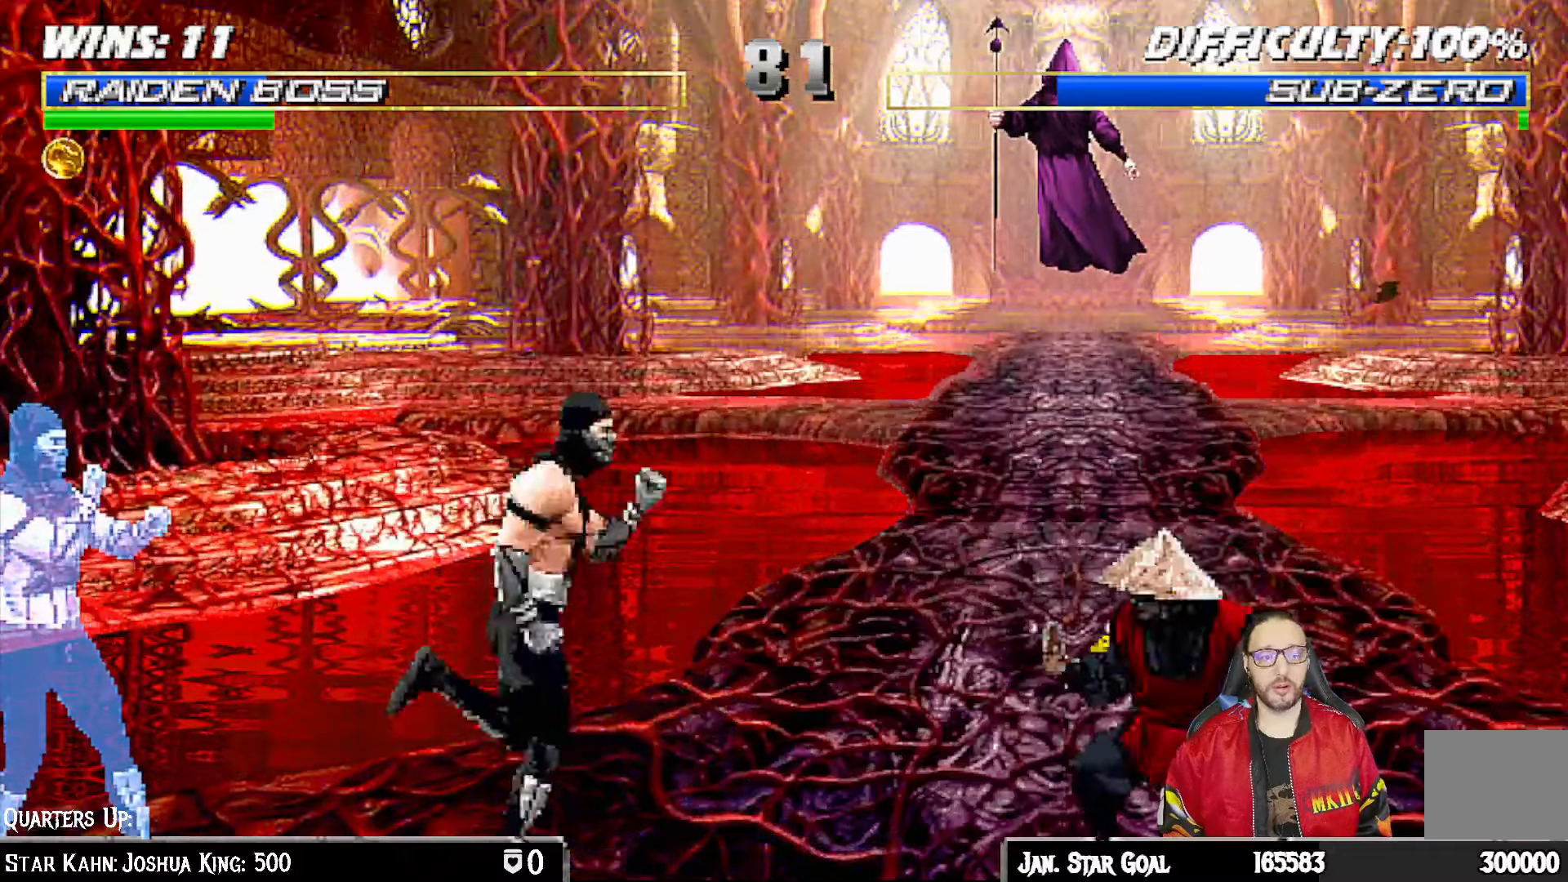
{"dt_ms": 500, "buttons": ["R1", "DPAD_DOWN", "DPAD_RIGHT"], "left_stick": "center", "right_stick": "center", "events": []}
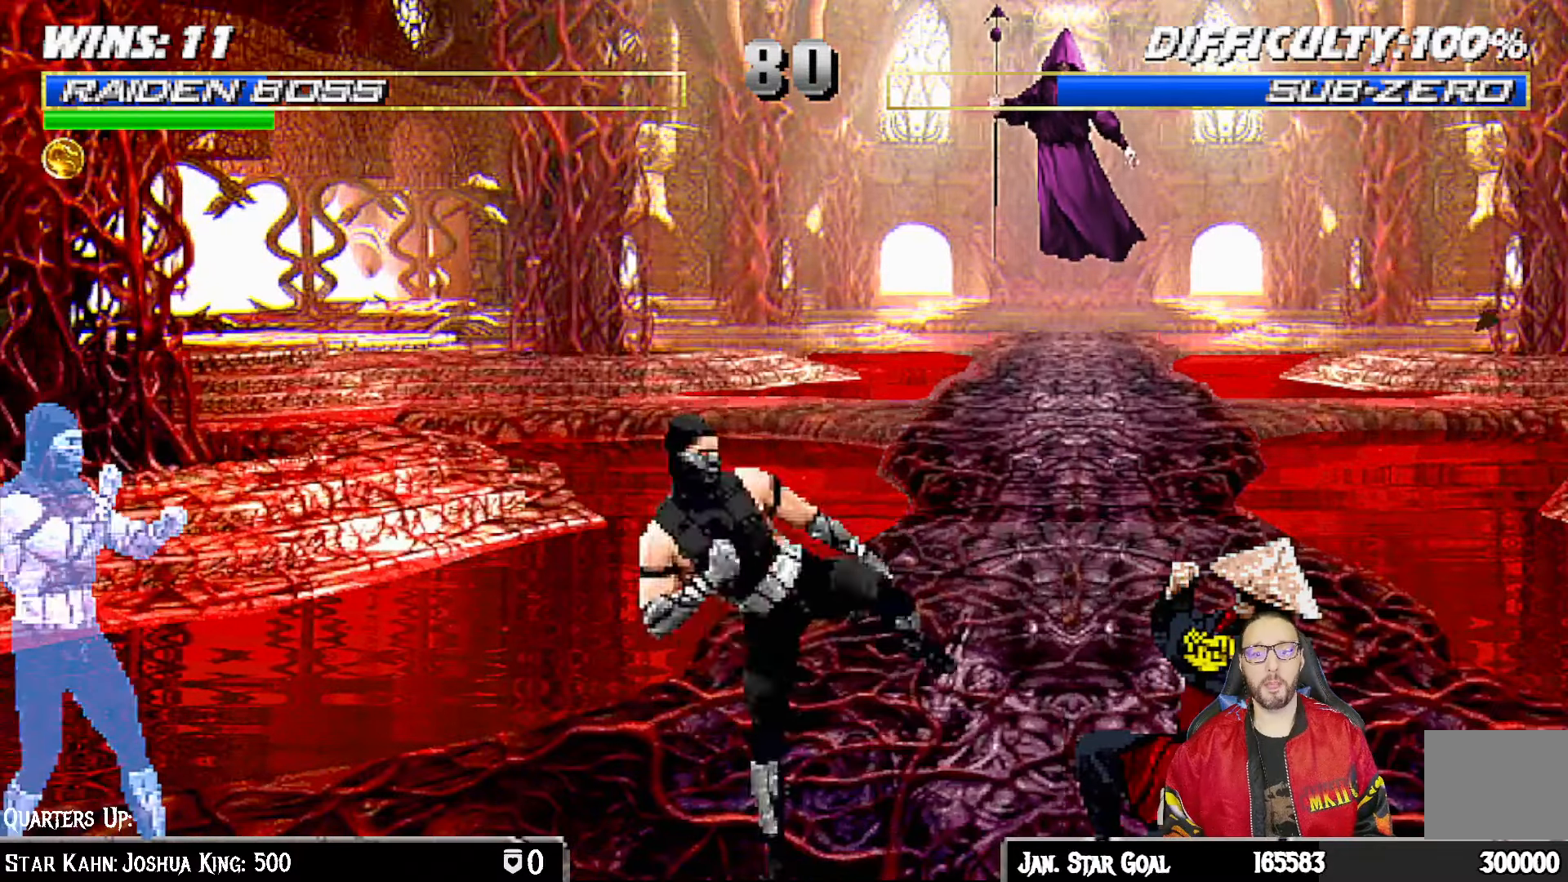
{"dt_ms": 500, "buttons": ["L1", "DPAD_UP", "DPAD_LEFT"], "left_stick": "center", "right_stick": "center", "events": [[250, "DPAD_DOWN", "up"], [250, "DPAD_RIGHT", "up"], [300, "R1", "up"], [350, "L1", "down"], [383, "DPAD_LEFT", "down"], [383, "DPAD_UP", "down"]]}
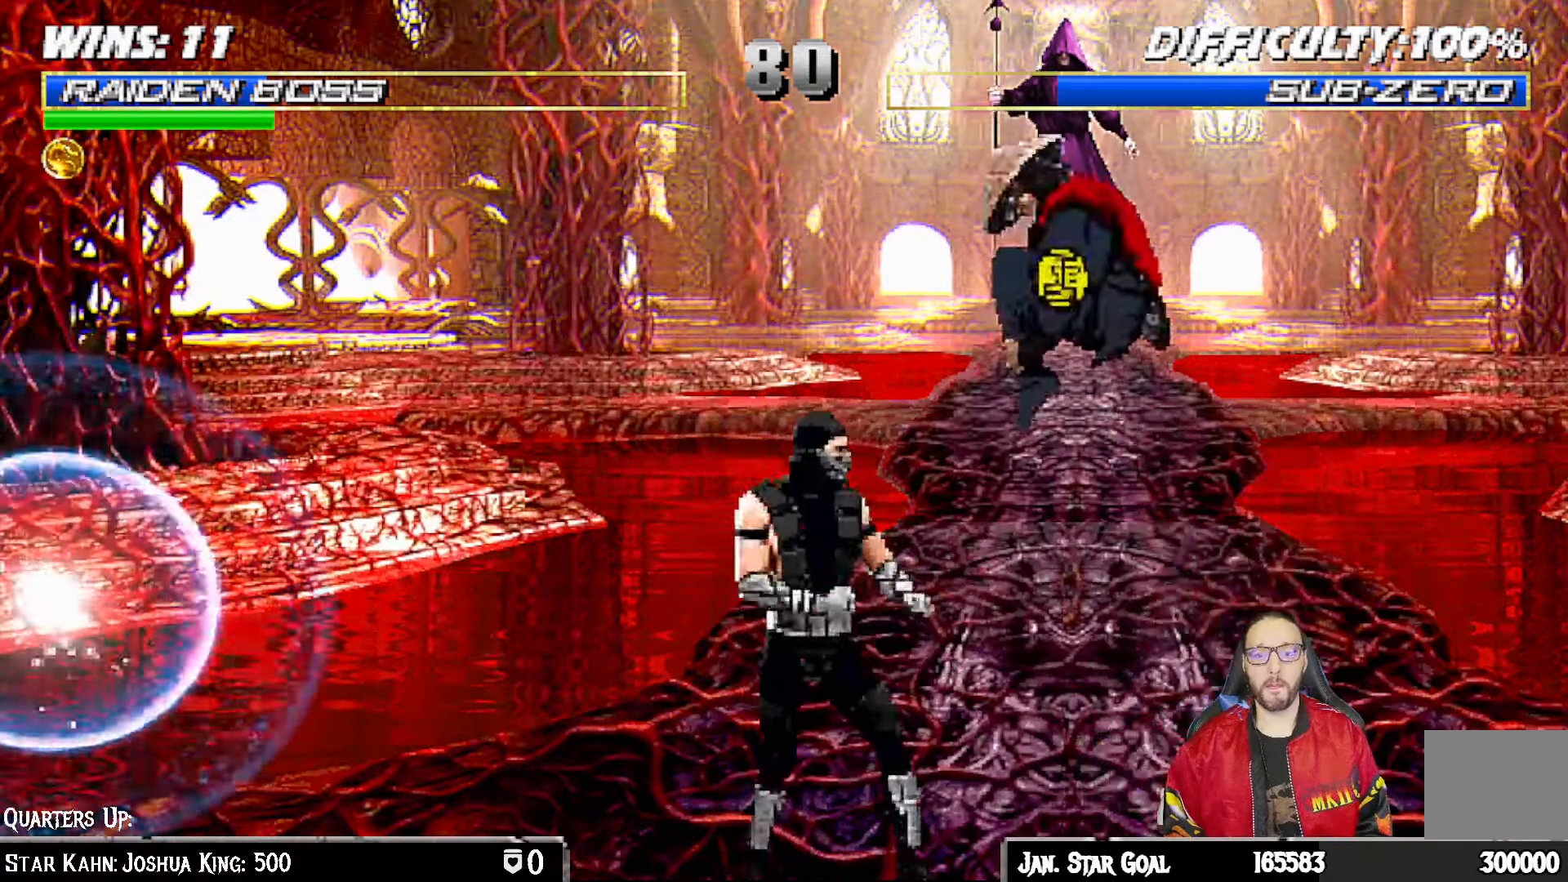
{"dt_ms": 500, "buttons": ["L1", "DPAD_RIGHT"], "left_stick": "center", "right_stick": "center", "events": [[250, "DPAD_LEFT", "up"], [250, "DPAD_UP", "up"], [333, "SQUARE", "down"], [350, "DPAD_DOWN", "down"], [367, "DPAD_RIGHT", "down"], [400, "DPAD_DOWN", "up"], [433, "SQUARE", "up"]]}
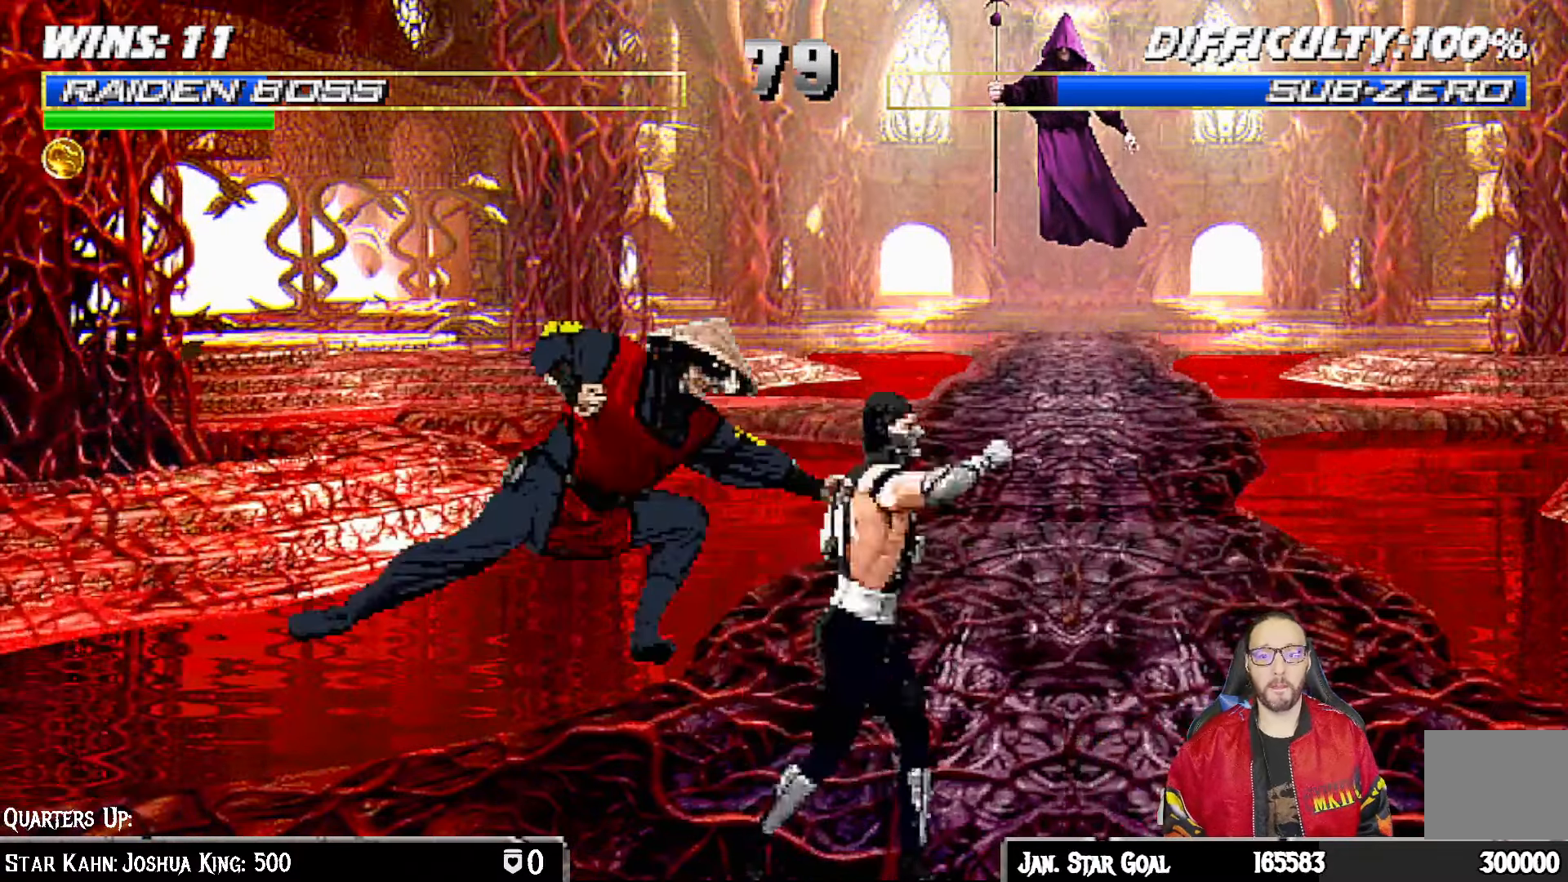
{"dt_ms": 500, "buttons": ["CROSS", "L1", "DPAD_DOWN"], "left_stick": "center", "right_stick": "center"}
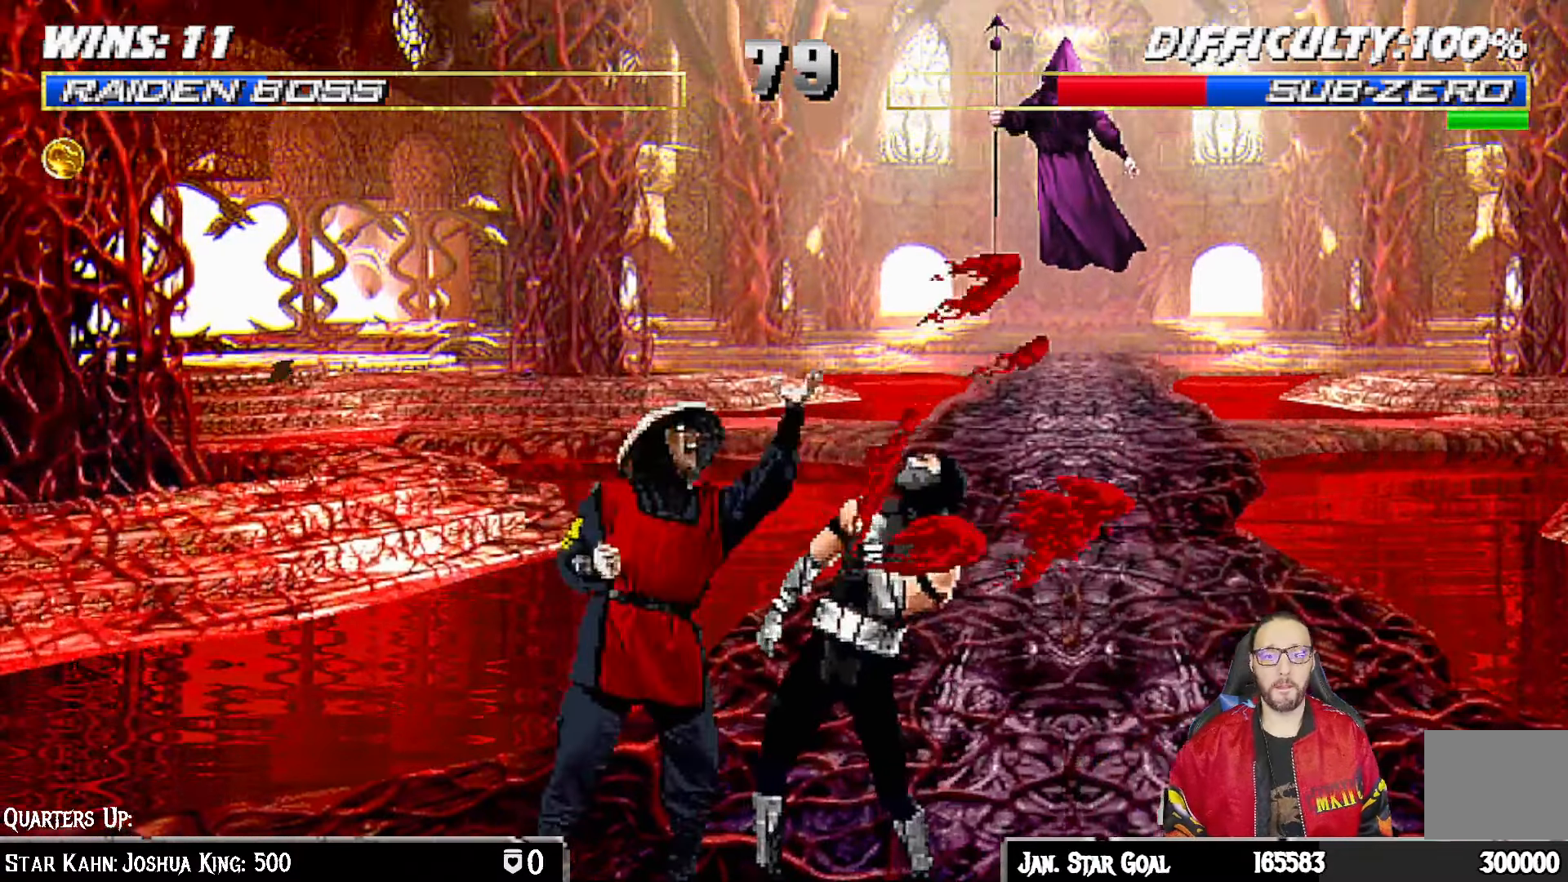
{"dt_ms": 1000, "buttons": ["L1", "DPAD_RIGHT"], "left_stick": "center", "right_stick": "center"}
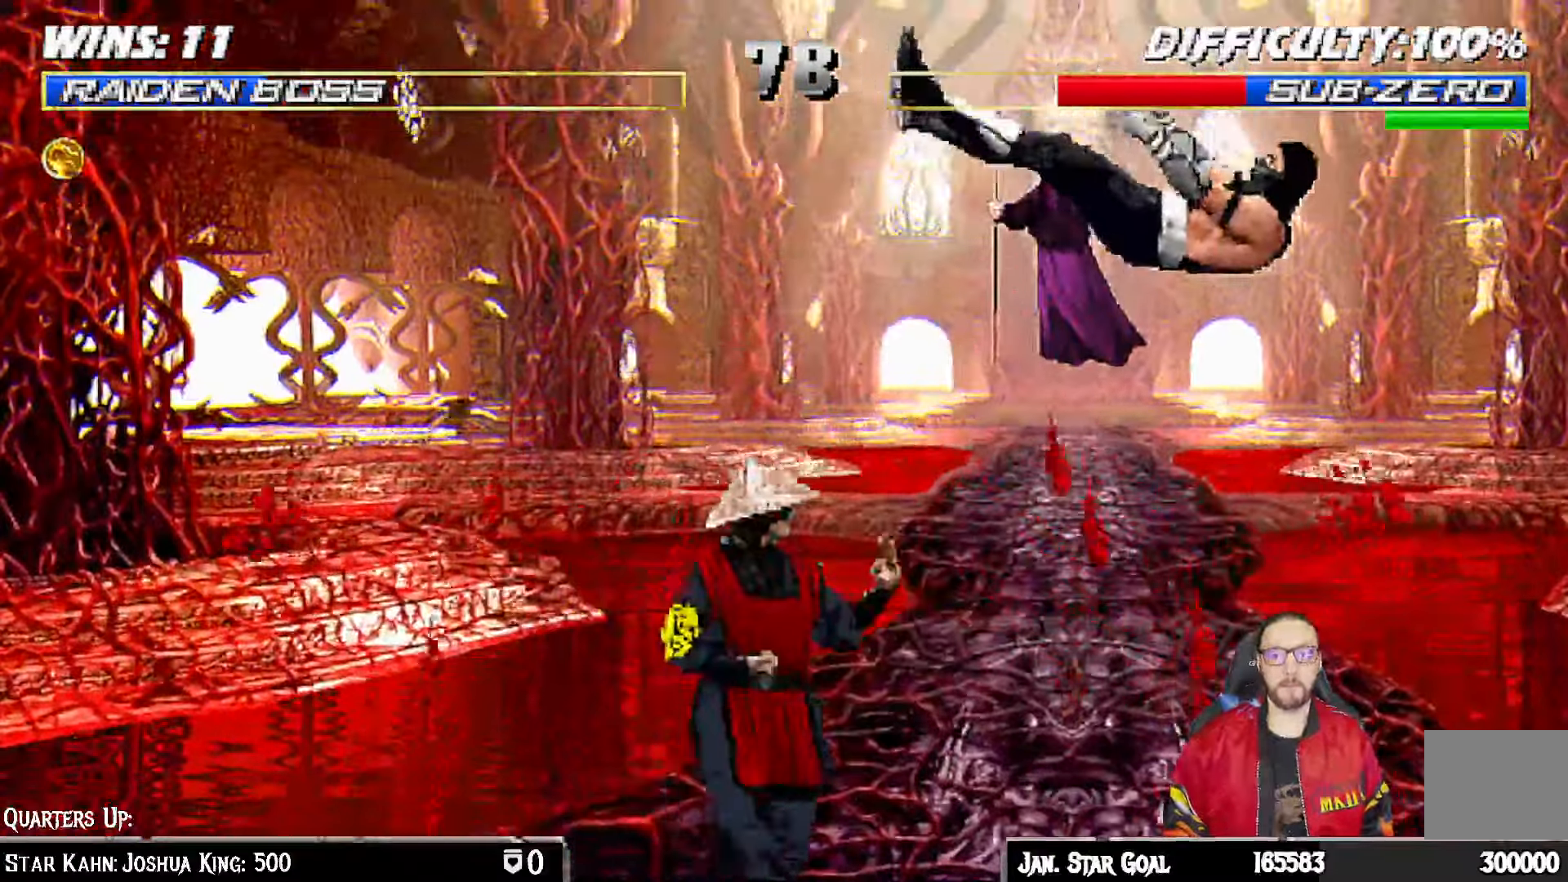
{"dt_ms": 500, "buttons": ["L1", "DPAD_UP", "DPAD_RIGHT"], "left_stick": "center", "right_stick": "center", "events": [[167, "SQUARE", "down"], [233, "DPAD_RIGHT", "up"], [250, "L1", "up"], [367, "DPAD_RIGHT", "down"], [367, "L1", "down"], [383, "DPAD_UP", "down"], [383, "SQUARE", "up"]]}
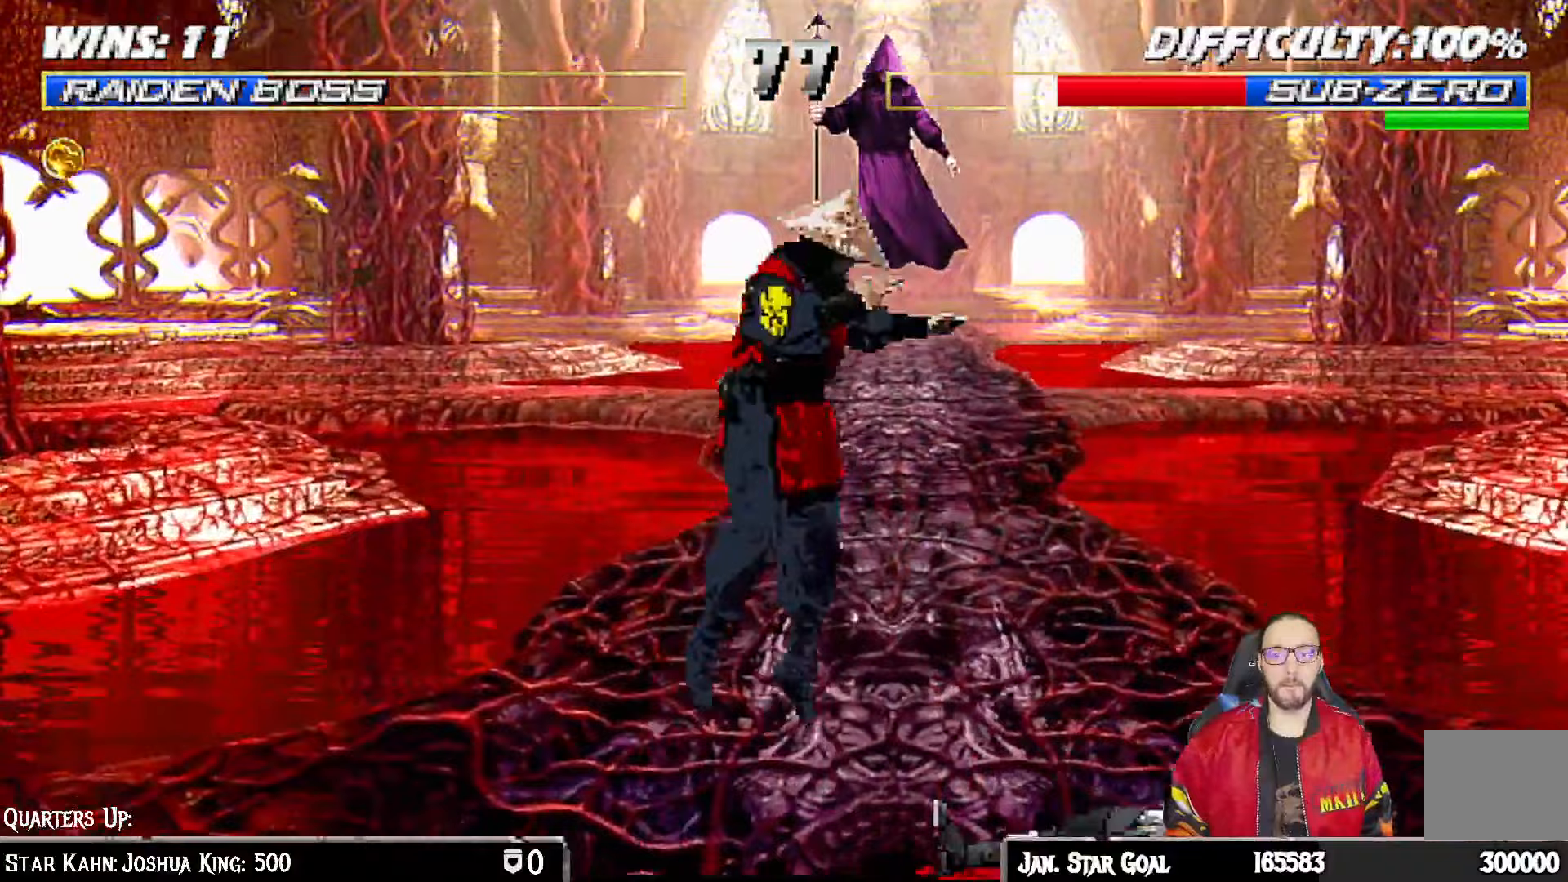
{"dt_ms": 500, "buttons": ["SQUARE", "L1"], "left_stick": "center", "right_stick": "center", "events": [[17, "DPAD_UP", "up"], [33, "DPAD_RIGHT", "up"], [50, "L1", "up"], [217, "CROSS", "down"], [350, "DPAD_RIGHT", "down"], [367, "L1", "down"], [383, "CROSS", "up"], [383, "DPAD_UP", "down"], [417, "SQUARE", "down"], [450, "DPAD_UP", "up"], [500, "DPAD_RIGHT", "up"]]}
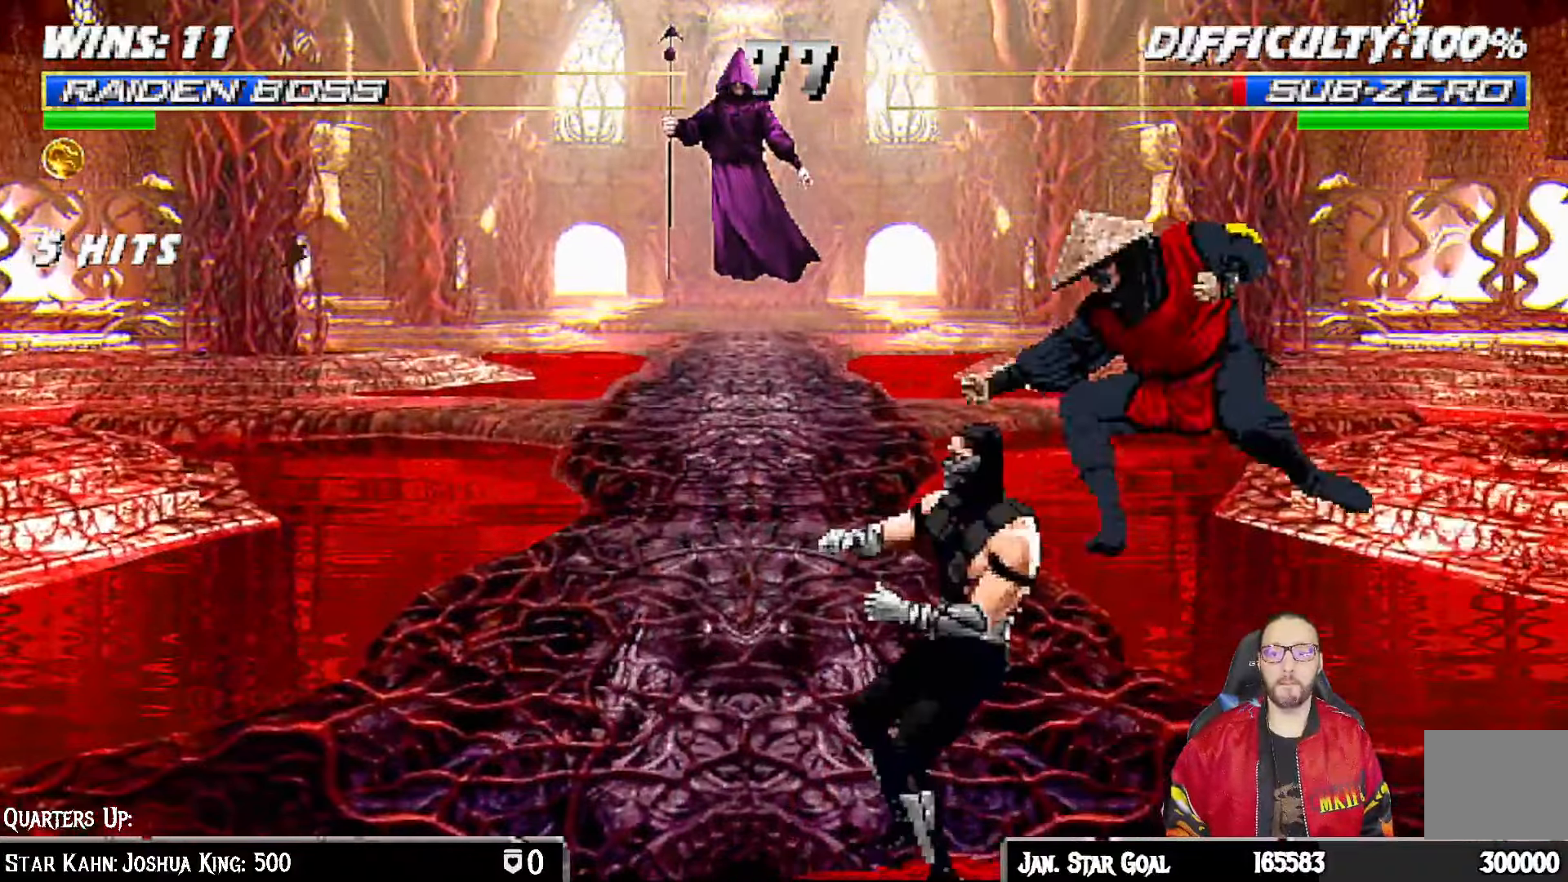
{"dt_ms": 500, "buttons": ["L1", "DPAD_DOWN"], "left_stick": "center", "right_stick": "center", "events": [[33, "SQUARE", "up"], [67, "DPAD_DOWN", "down"], [117, "SQUARE", "down"], [200, "SQUARE", "up"], [300, "SQUARE", "down"], [417, "CROSS", "down"], [417, "SQUARE", "up"], [500, "CROSS", "up"]]}
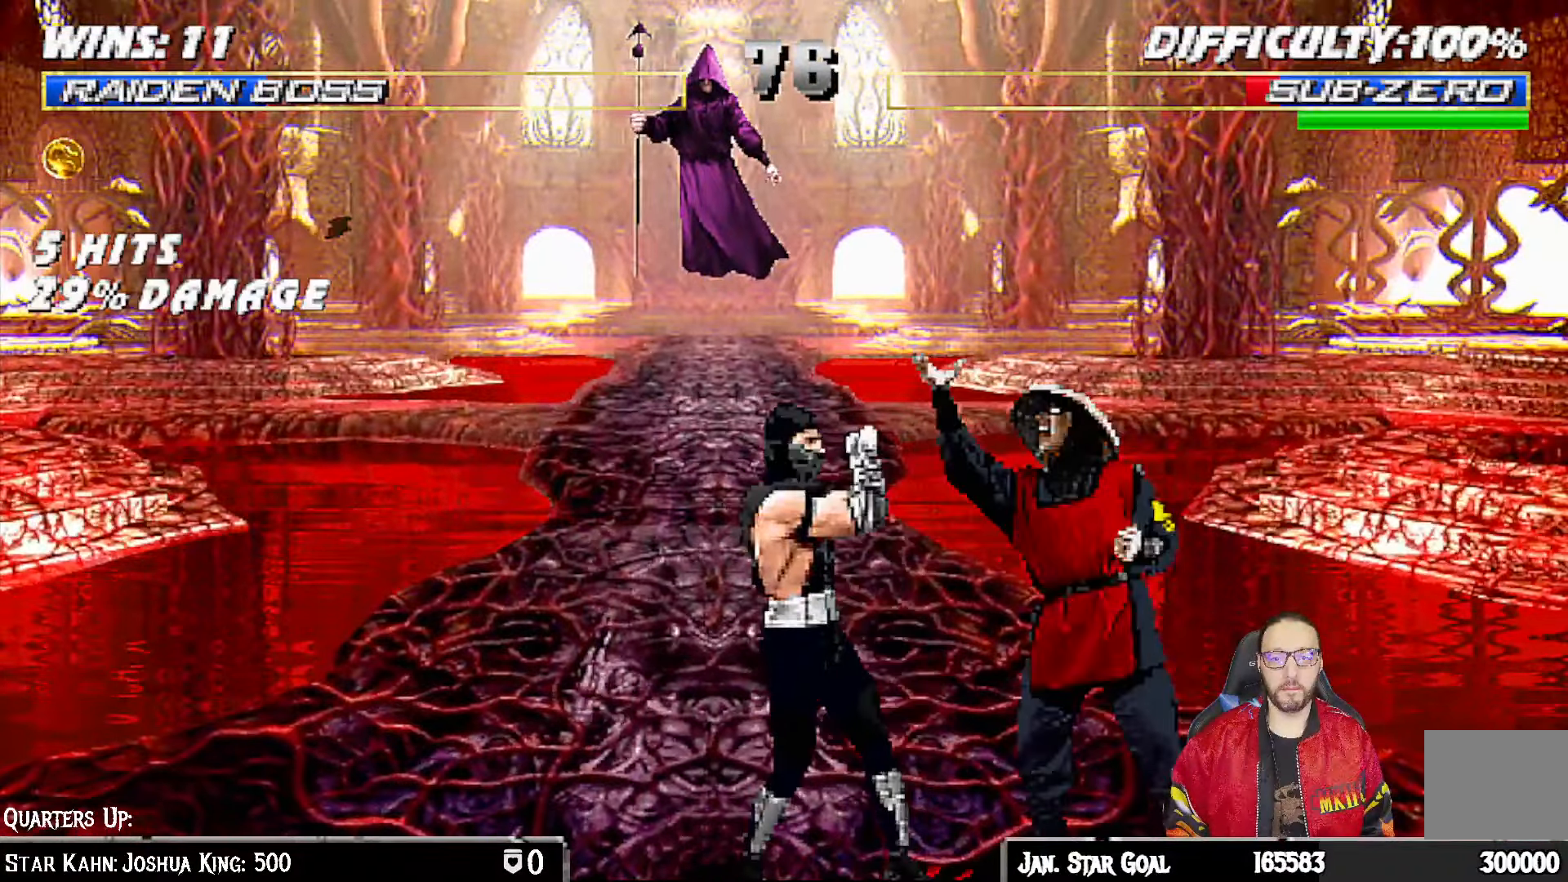
{"dt_ms": 500, "buttons": [], "left_stick": "center", "right_stick": "center", "events": [[50, "CROSS", "down"], [100, "DPAD_RIGHT", "down"], [167, "CROSS", "up"], [217, "CROSS", "down"], [367, "DPAD_RIGHT", "up"], [400, "DPAD_DOWN", "up"], [417, "CROSS", "up"], [417, "L1", "up"]]}
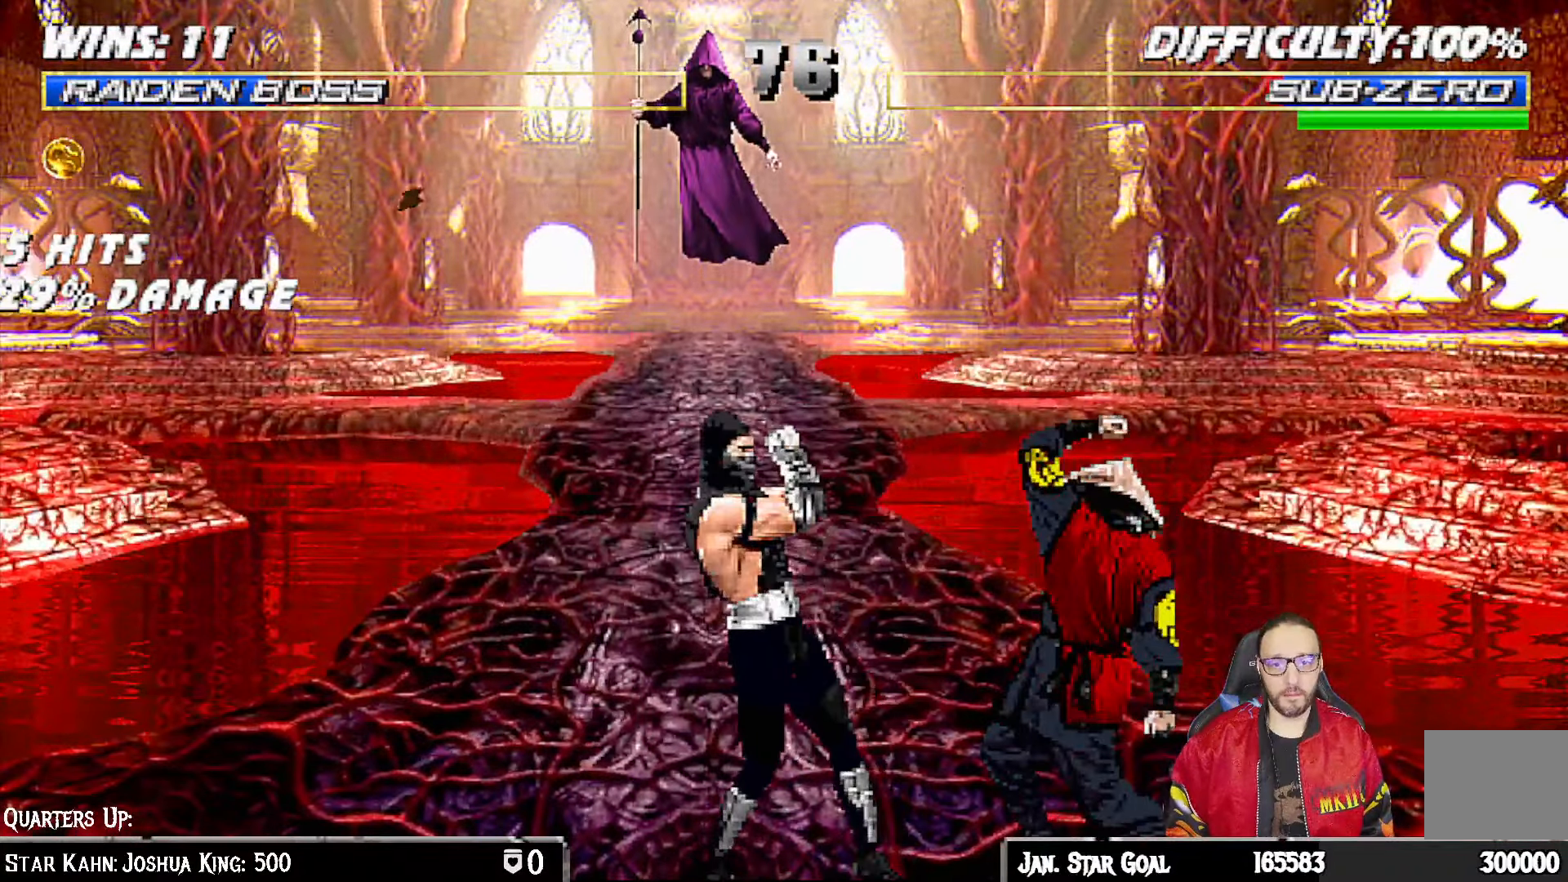
{"dt_ms": 500, "buttons": ["R1"], "left_stick": "center", "right_stick": "center", "events": [[100, "DPAD_RIGHT", "down"], [150, "DPAD_RIGHT", "up"], [167, "DPAD_LEFT", "down"], [267, "CROSS", "down"], [267, "DPAD_LEFT", "up"], [333, "CROSS", "up"], [383, "R1", "down"]]}
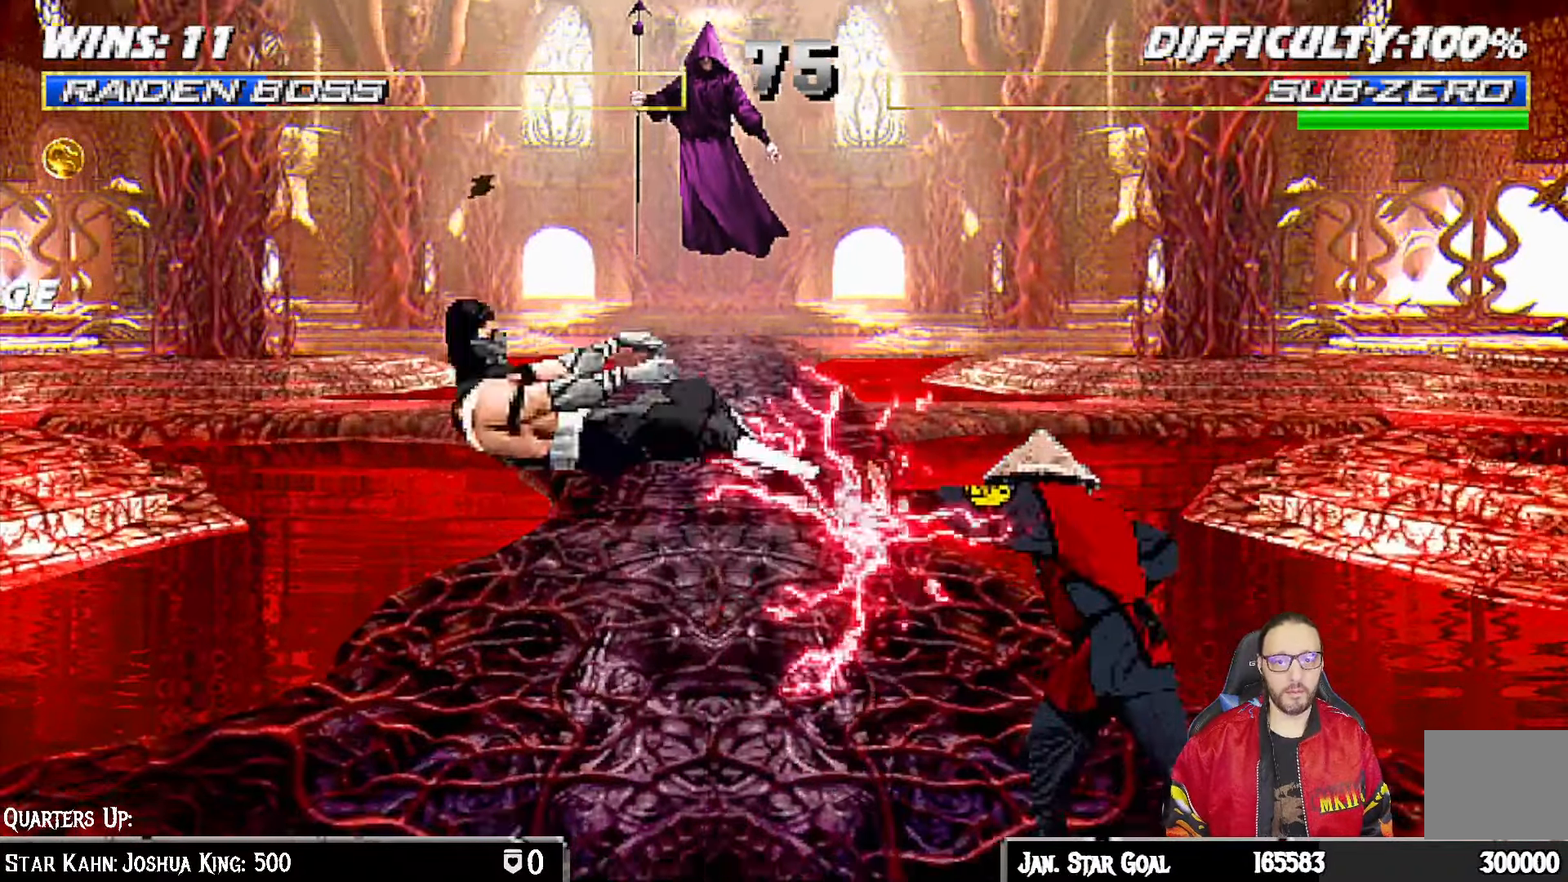
{"dt_ms": 500, "buttons": ["DPAD_RIGHT"], "left_stick": "center", "right_stick": "center", "events": [[300, "R1", "up"], [417, "DPAD_RIGHT", "down"]]}
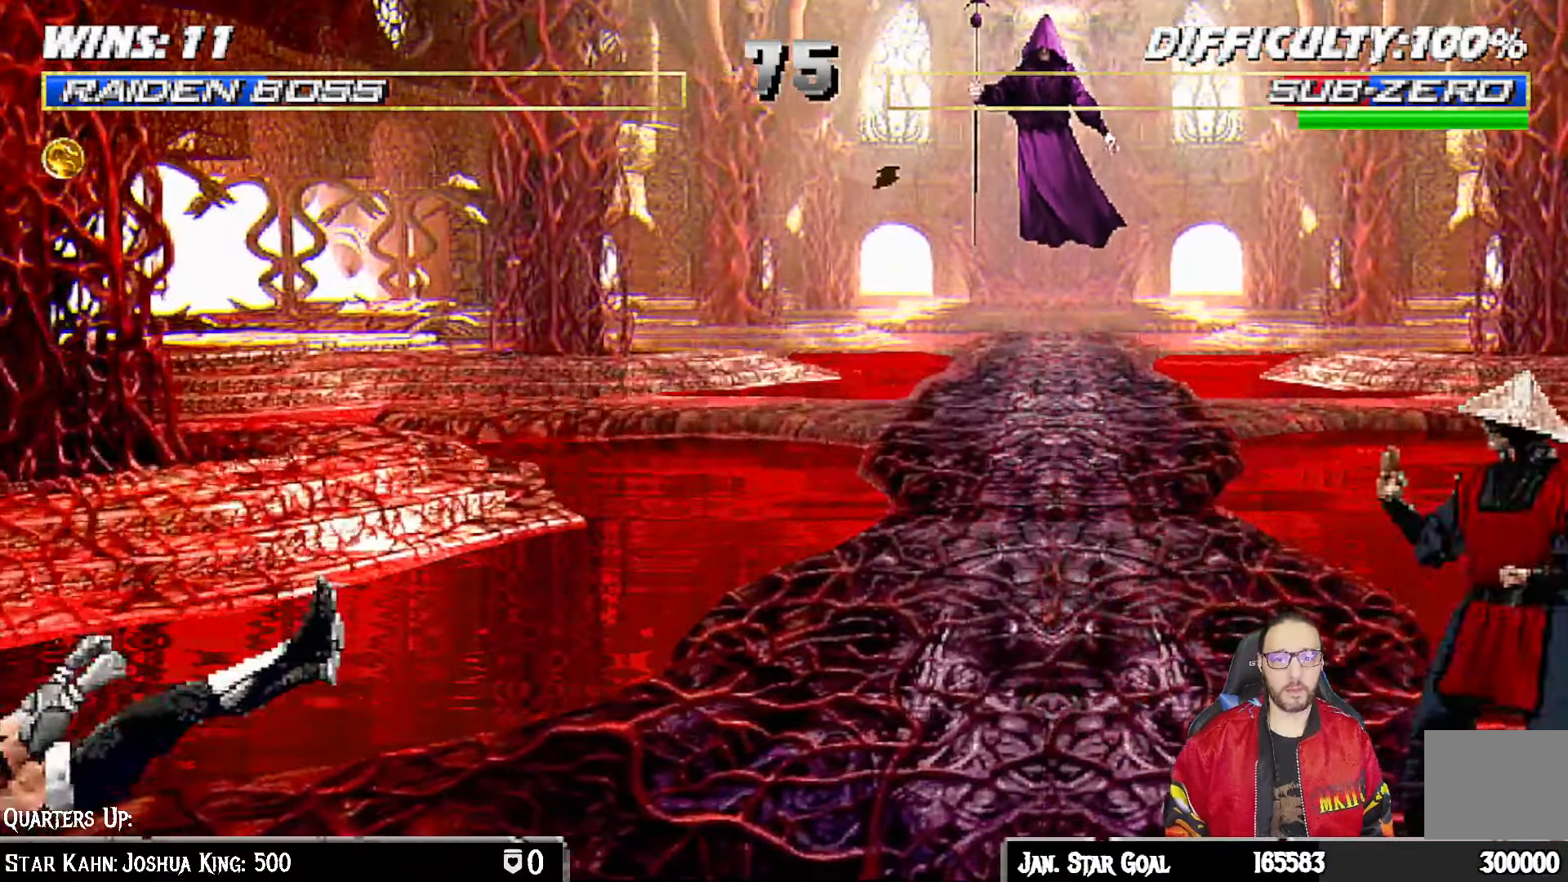
{"dt_ms": 500, "buttons": ["DPAD_DOWN", "DPAD_RIGHT"], "left_stick": "center", "right_stick": "center"}
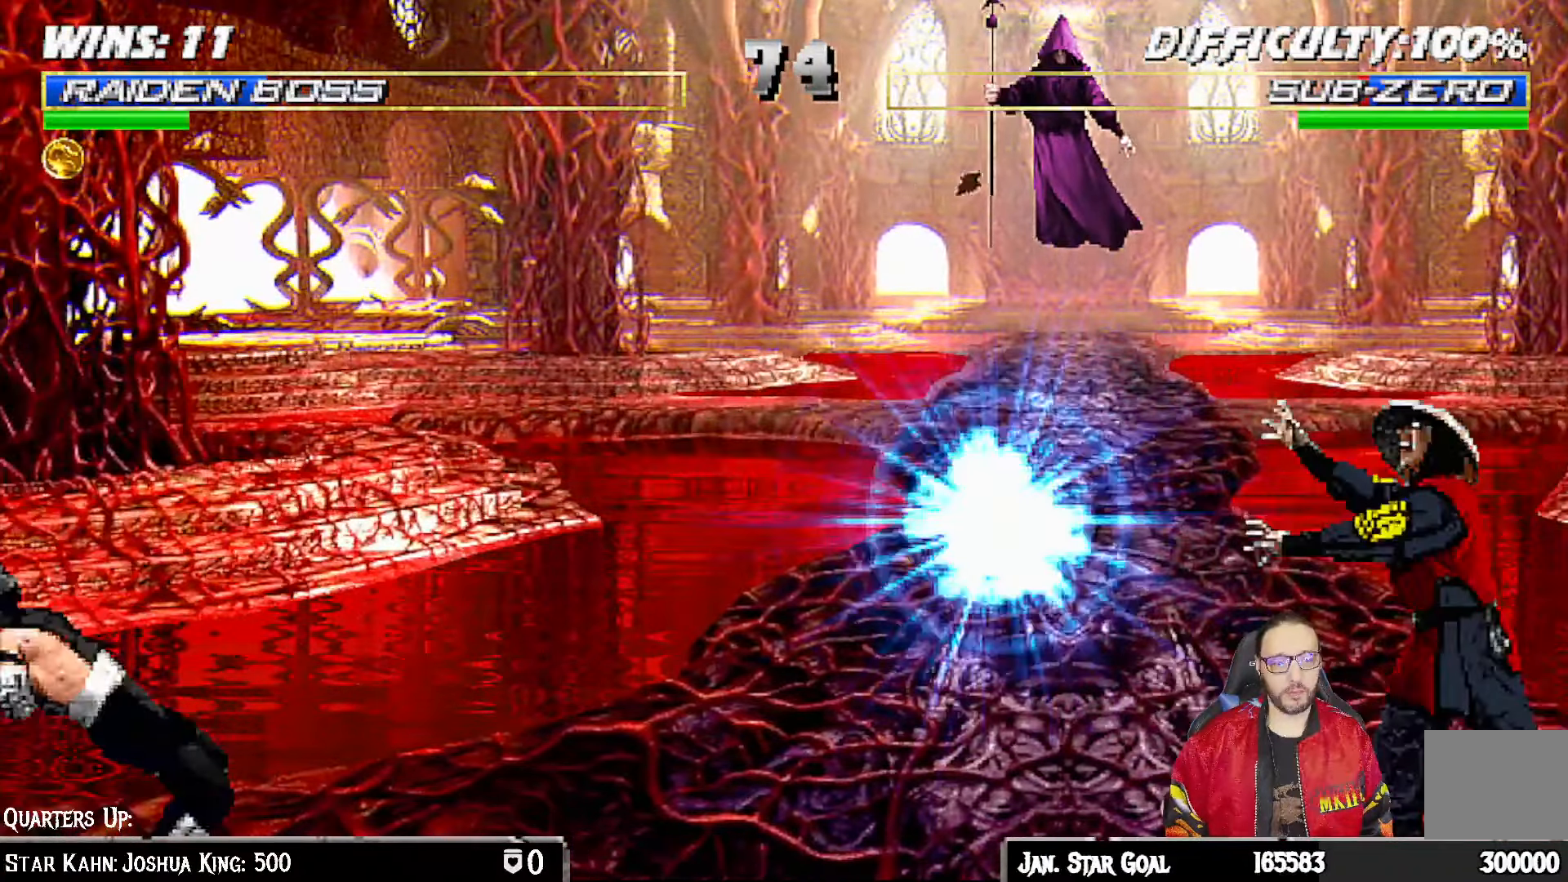
{"dt_ms": 500, "buttons": ["R1"], "left_stick": "center", "right_stick": "center"}
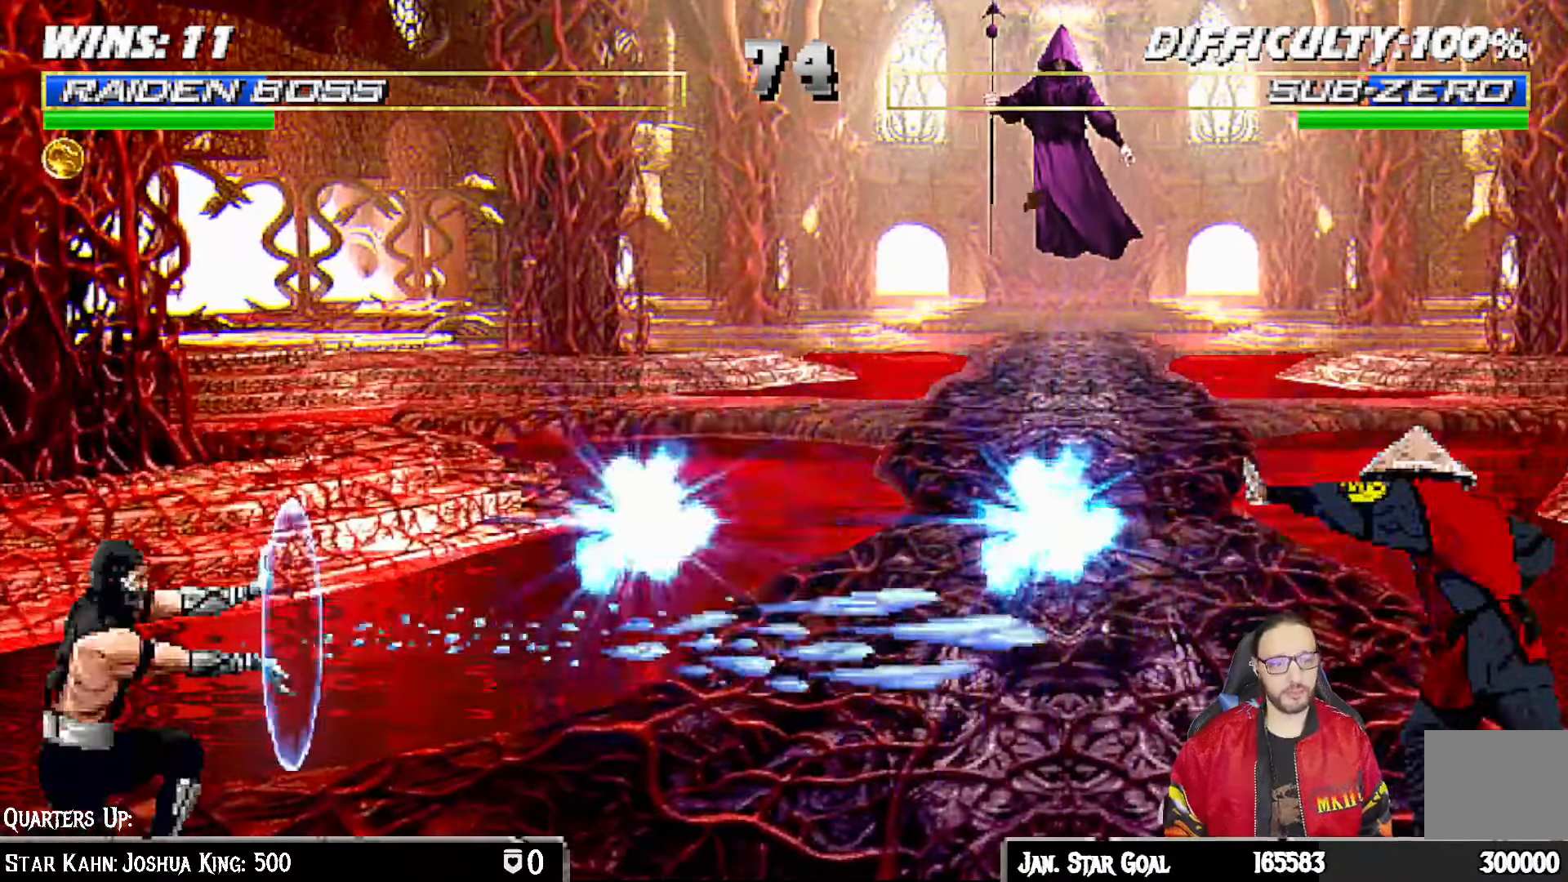
{"dt_ms": 500, "buttons": ["L1", "R1", "DPAD_DOWN", "DPAD_RIGHT"], "left_stick": "center", "right_stick": "center", "events": [[183, "DPAD_DOWN", "down"], [200, "DPAD_RIGHT", "down"], [233, "L1", "down"]]}
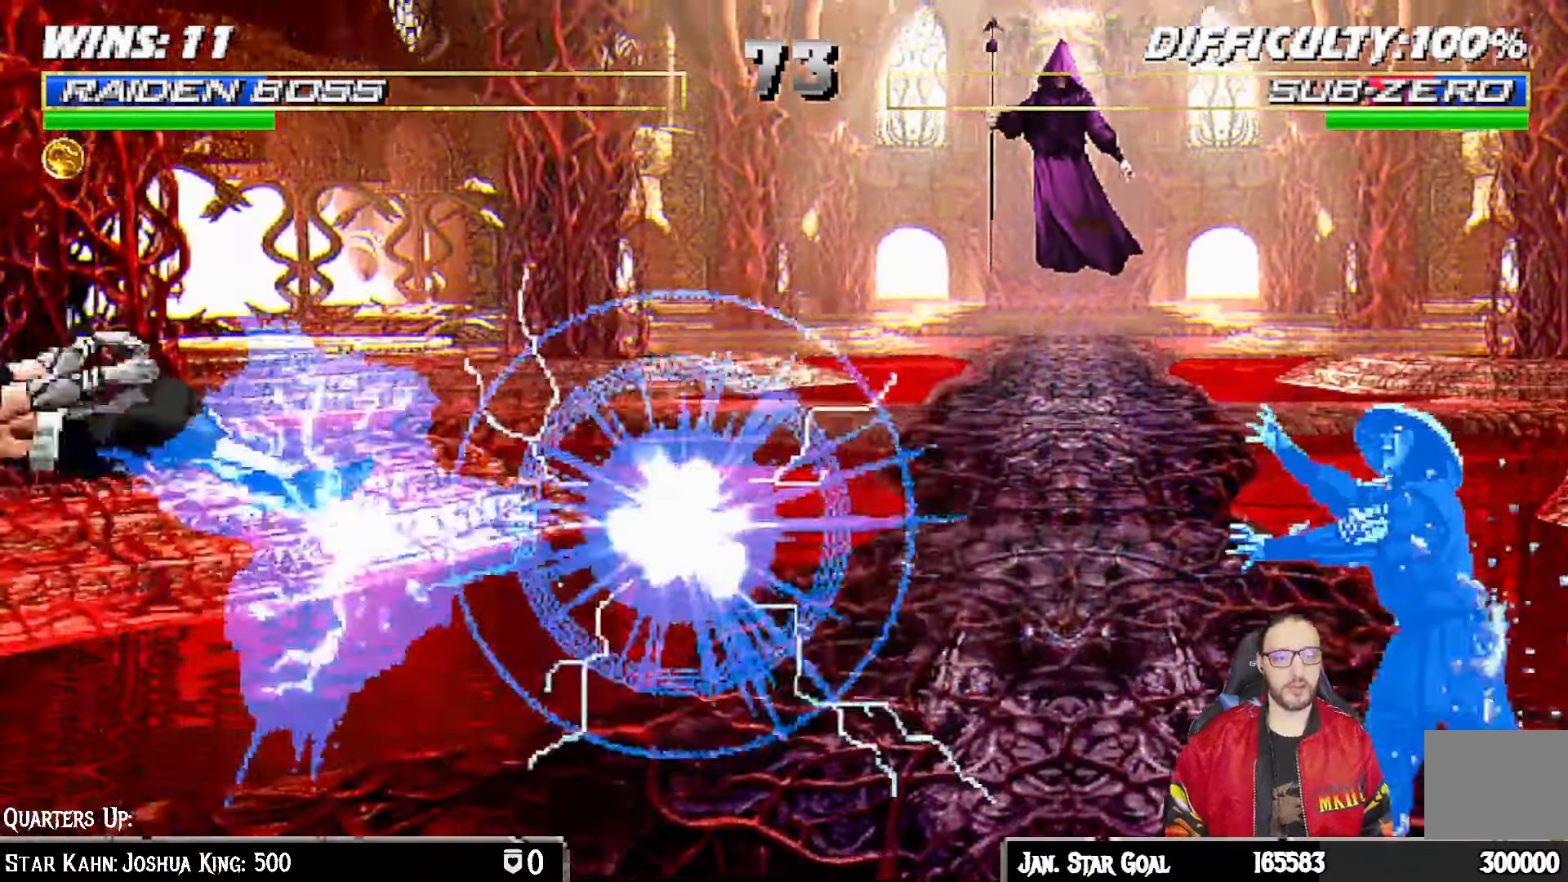
{"dt_ms": 1000, "buttons": ["L1", "R1", "DPAD_DOWN", "DPAD_RIGHT"], "left_stick": "center", "right_stick": "center"}
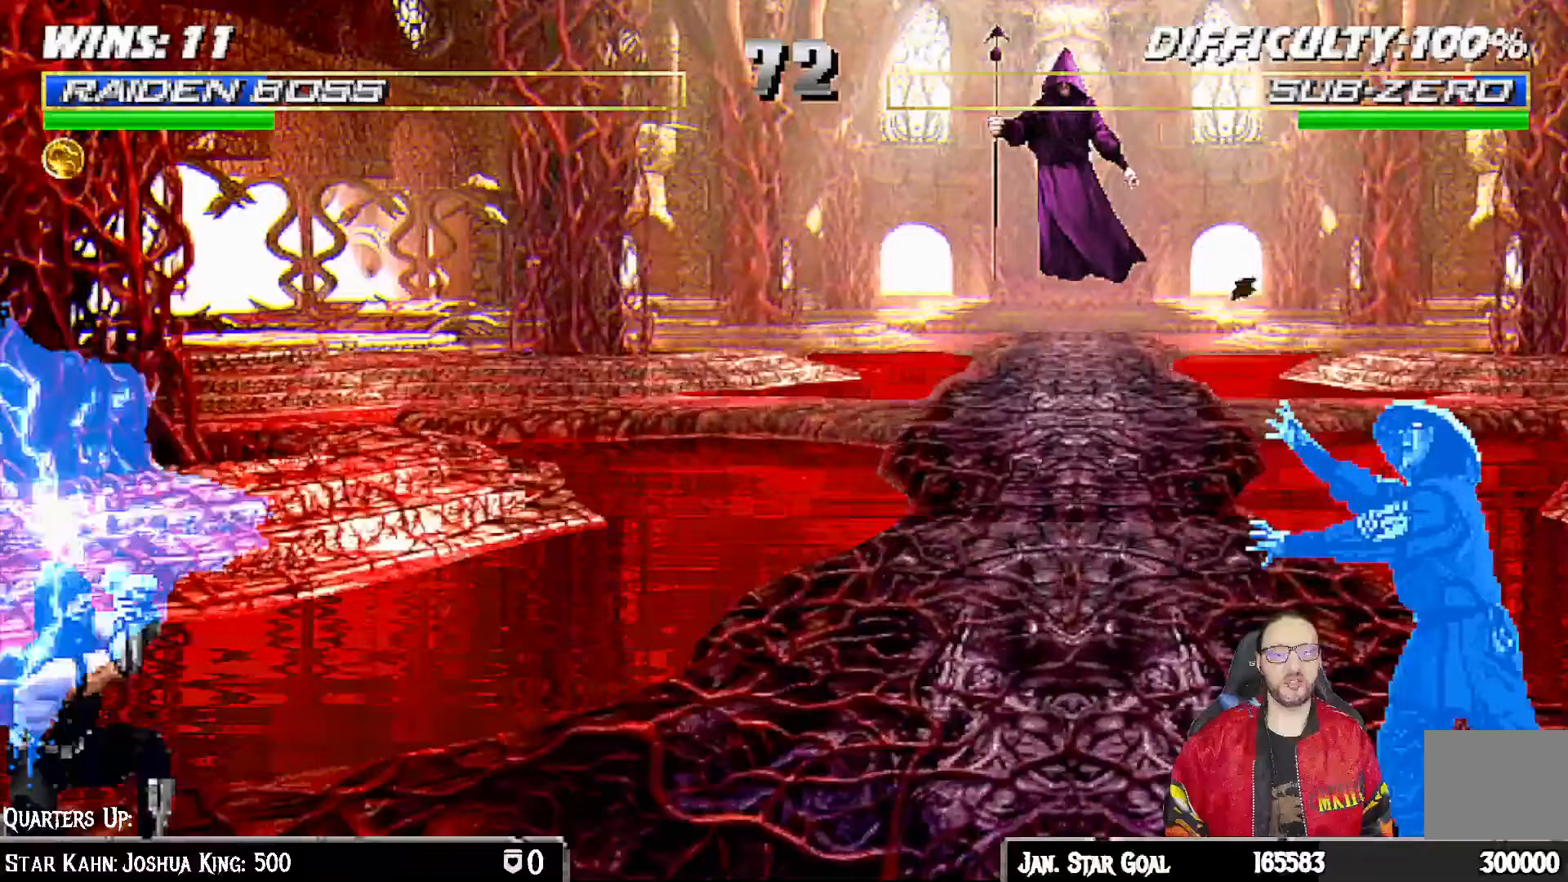
{"dt_ms": 500, "buttons": ["L1", "R1", "DPAD_DOWN", "DPAD_RIGHT"], "left_stick": "center", "right_stick": "center", "events": [[117, "DPAD_DOWN", "up"], [217, "DPAD_DOWN", "down"]]}